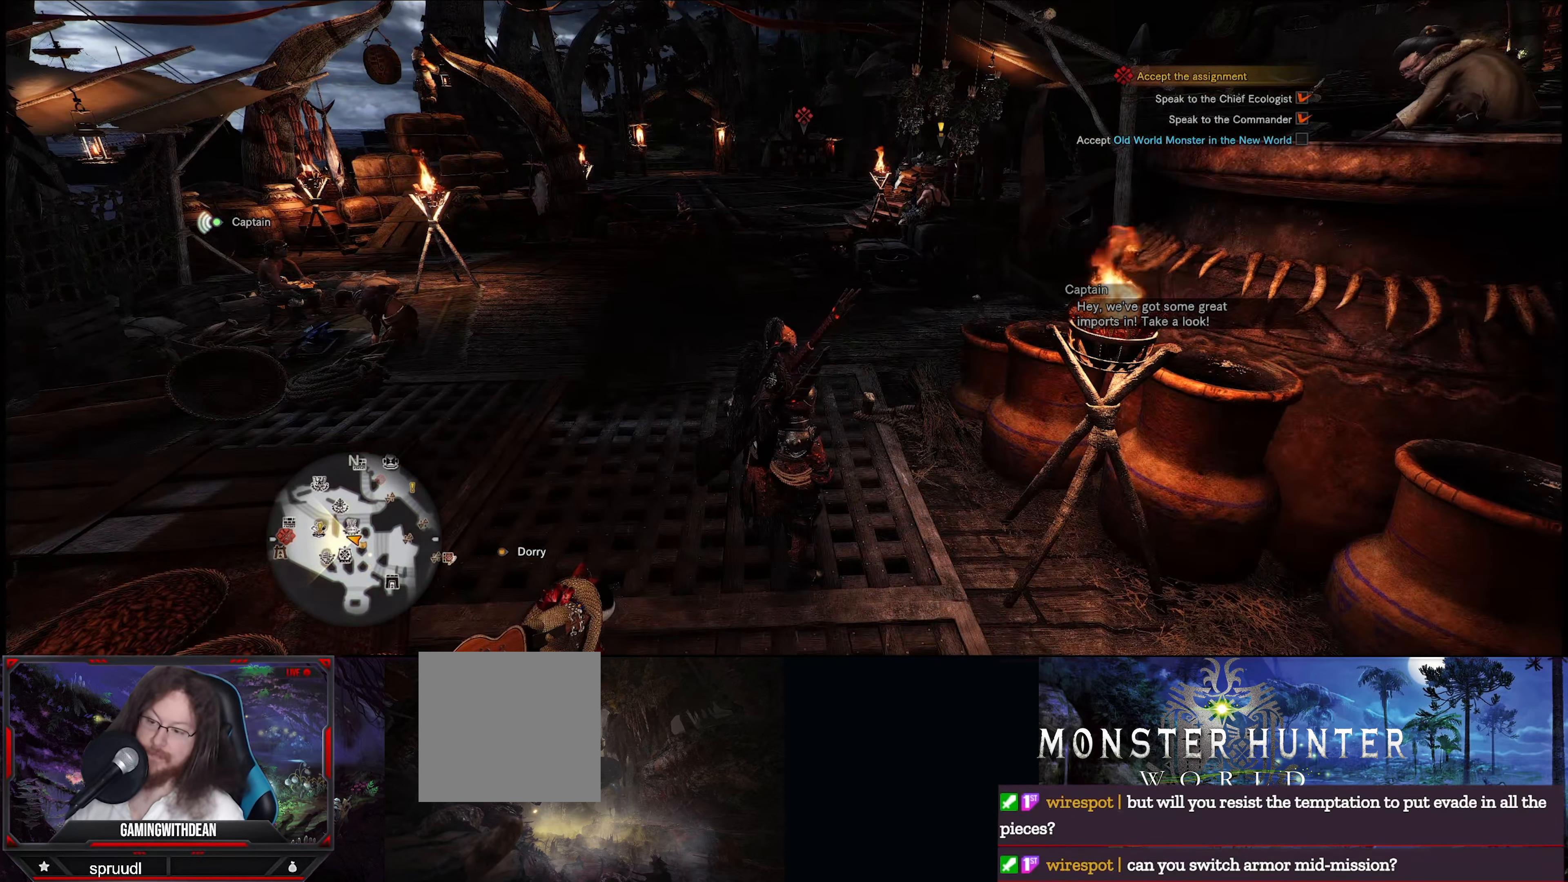
Gameplay with a controller (Xbox layout); each line is a JSON object with the inputs held at the frame after it. "events" lists button and stick changes between this image and that frame as [ms after this image, input, new state], when the widget could be followed in between. Not read: L3 R3.
{"buttons": [], "left_stick": "center", "right_stick": "center", "events": []}
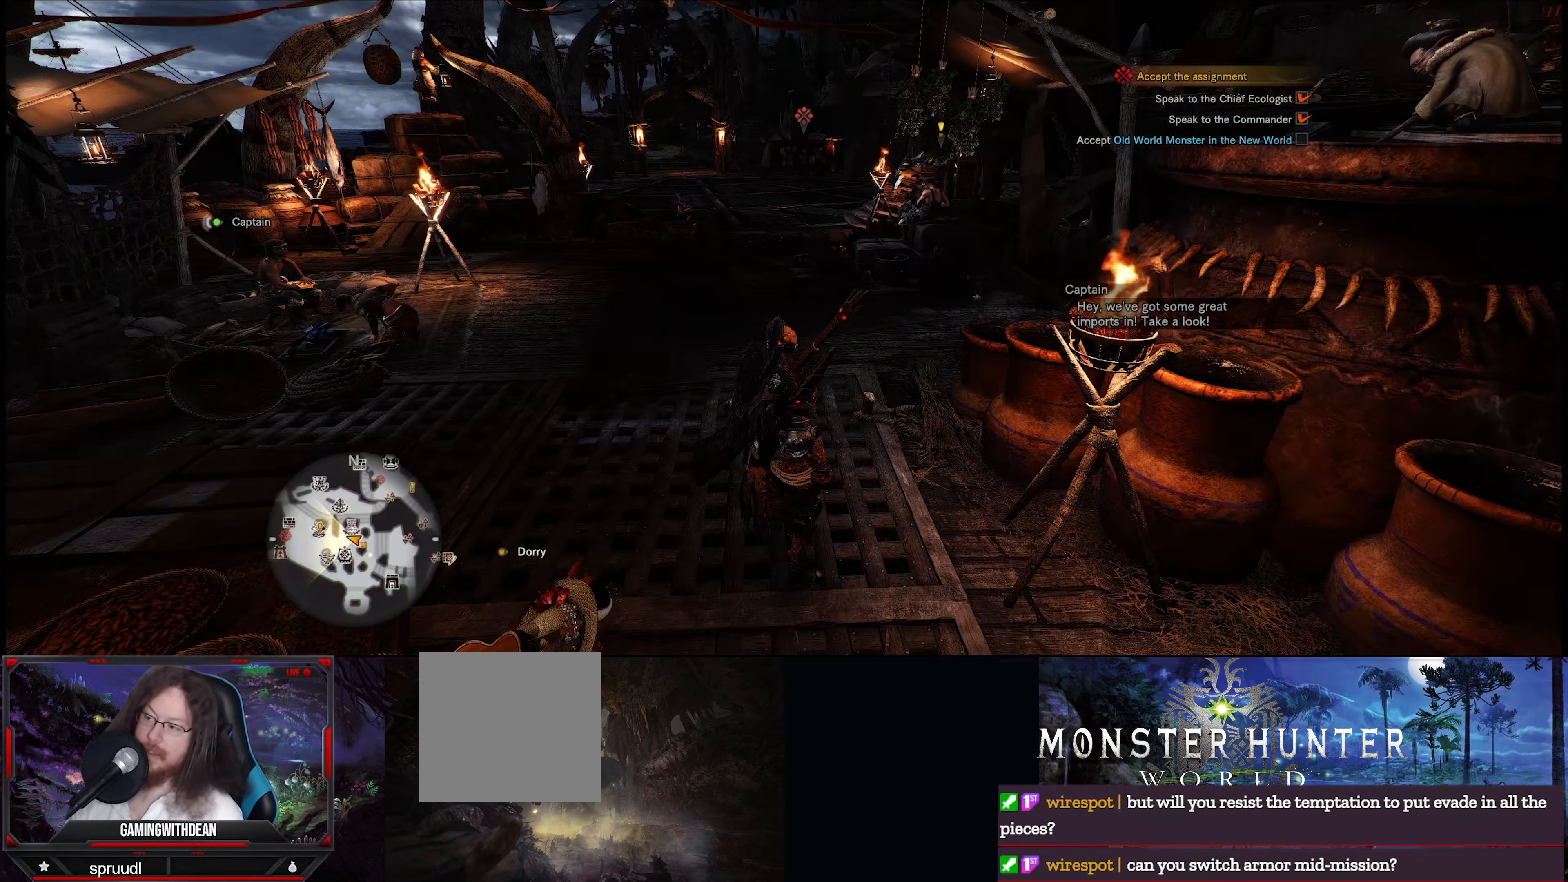
{"buttons": [], "left_stick": "center", "right_stick": "center", "events": []}
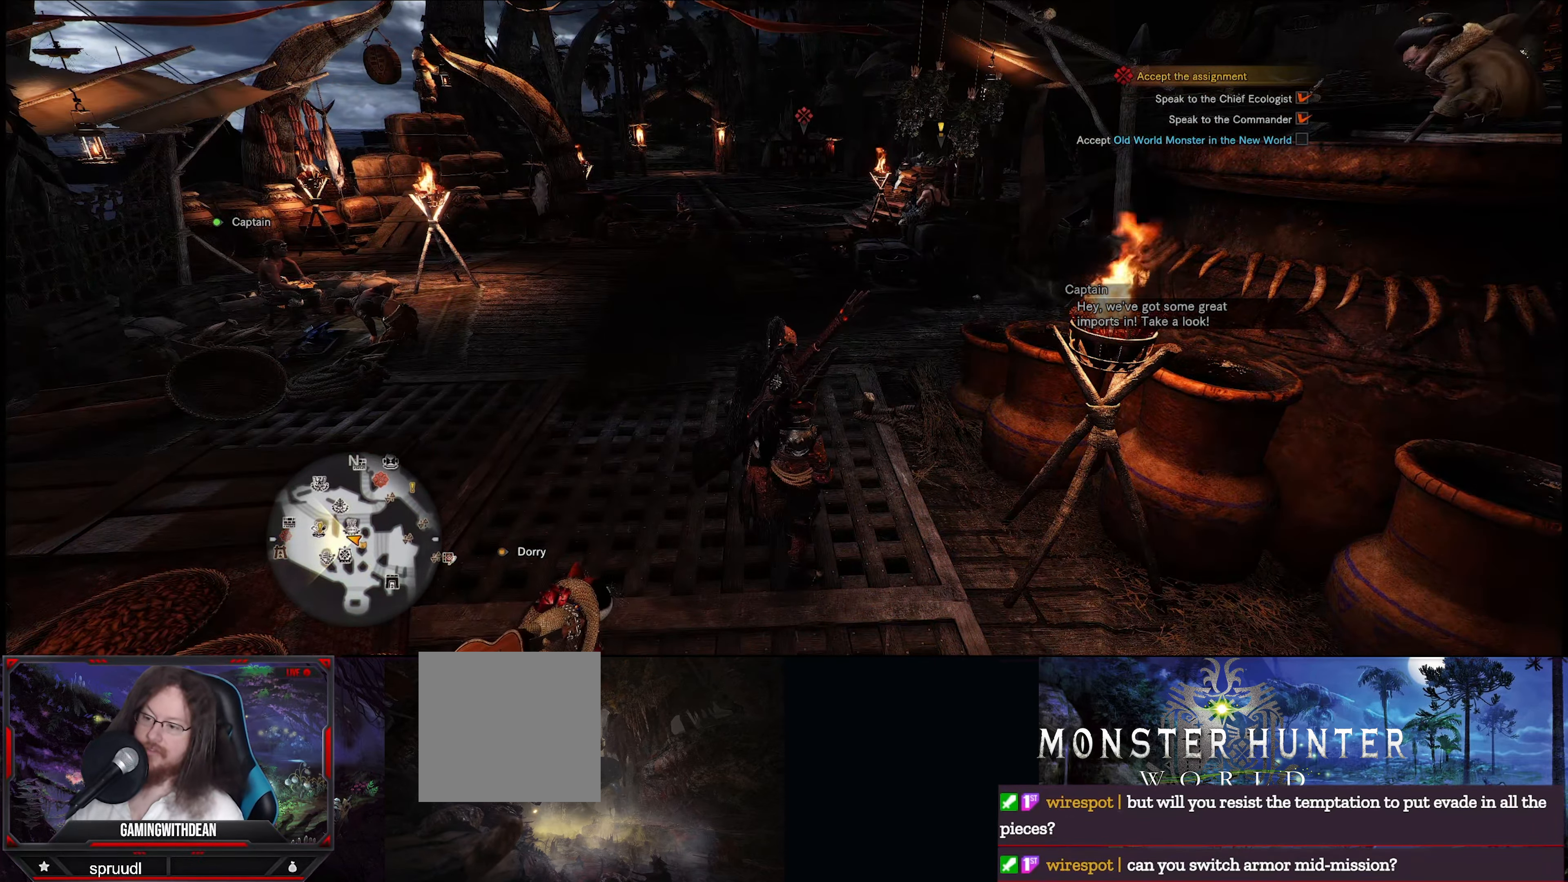
{"buttons": [], "left_stick": "center", "right_stick": "center", "events": []}
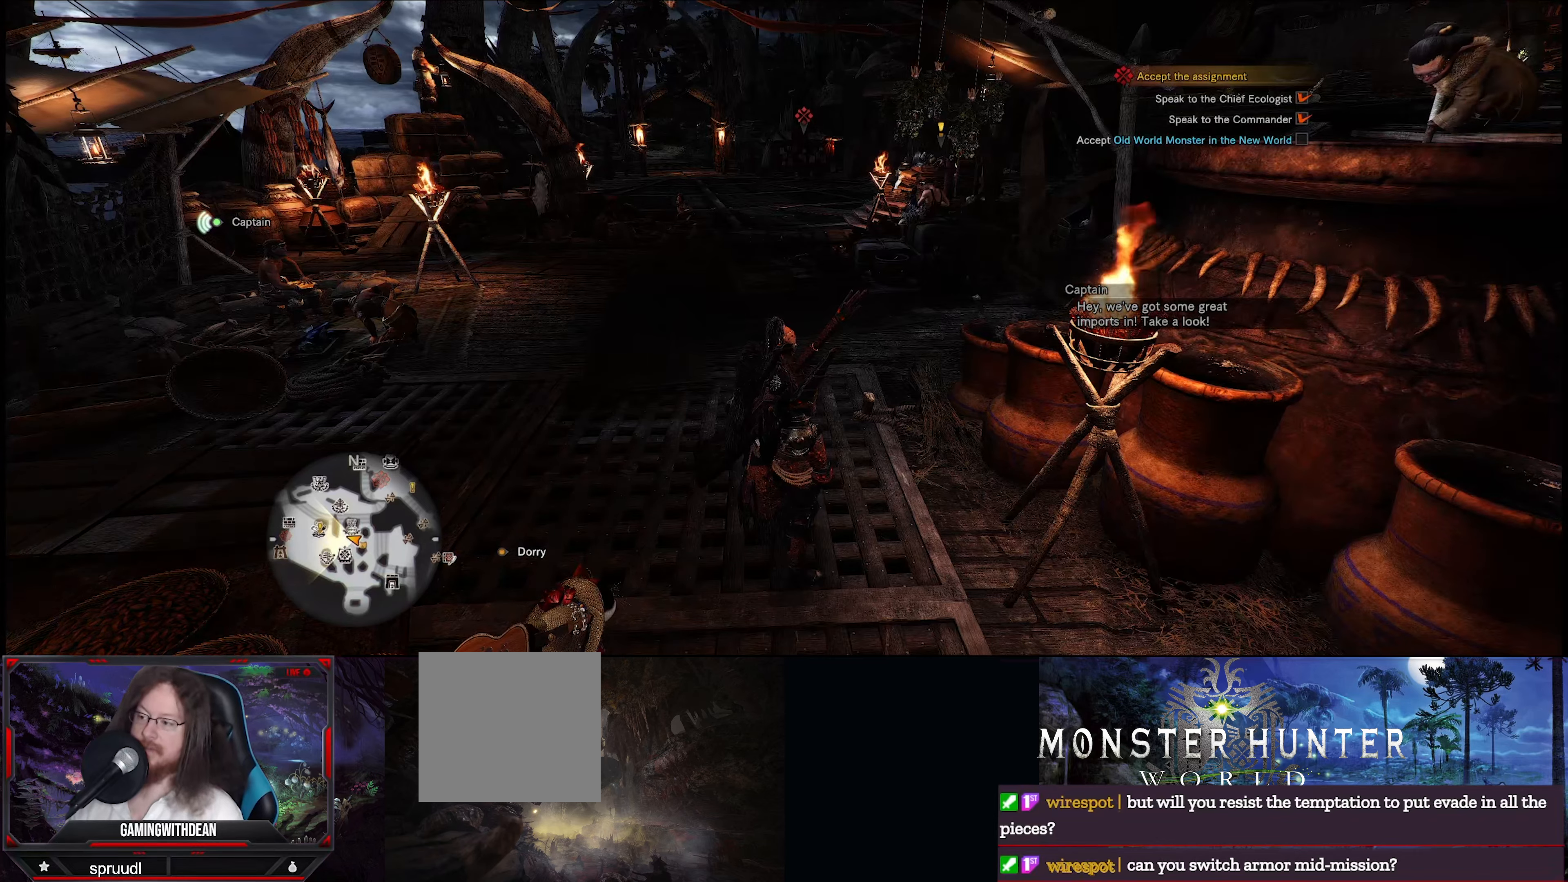
{"buttons": [], "left_stick": "center", "right_stick": "center", "events": []}
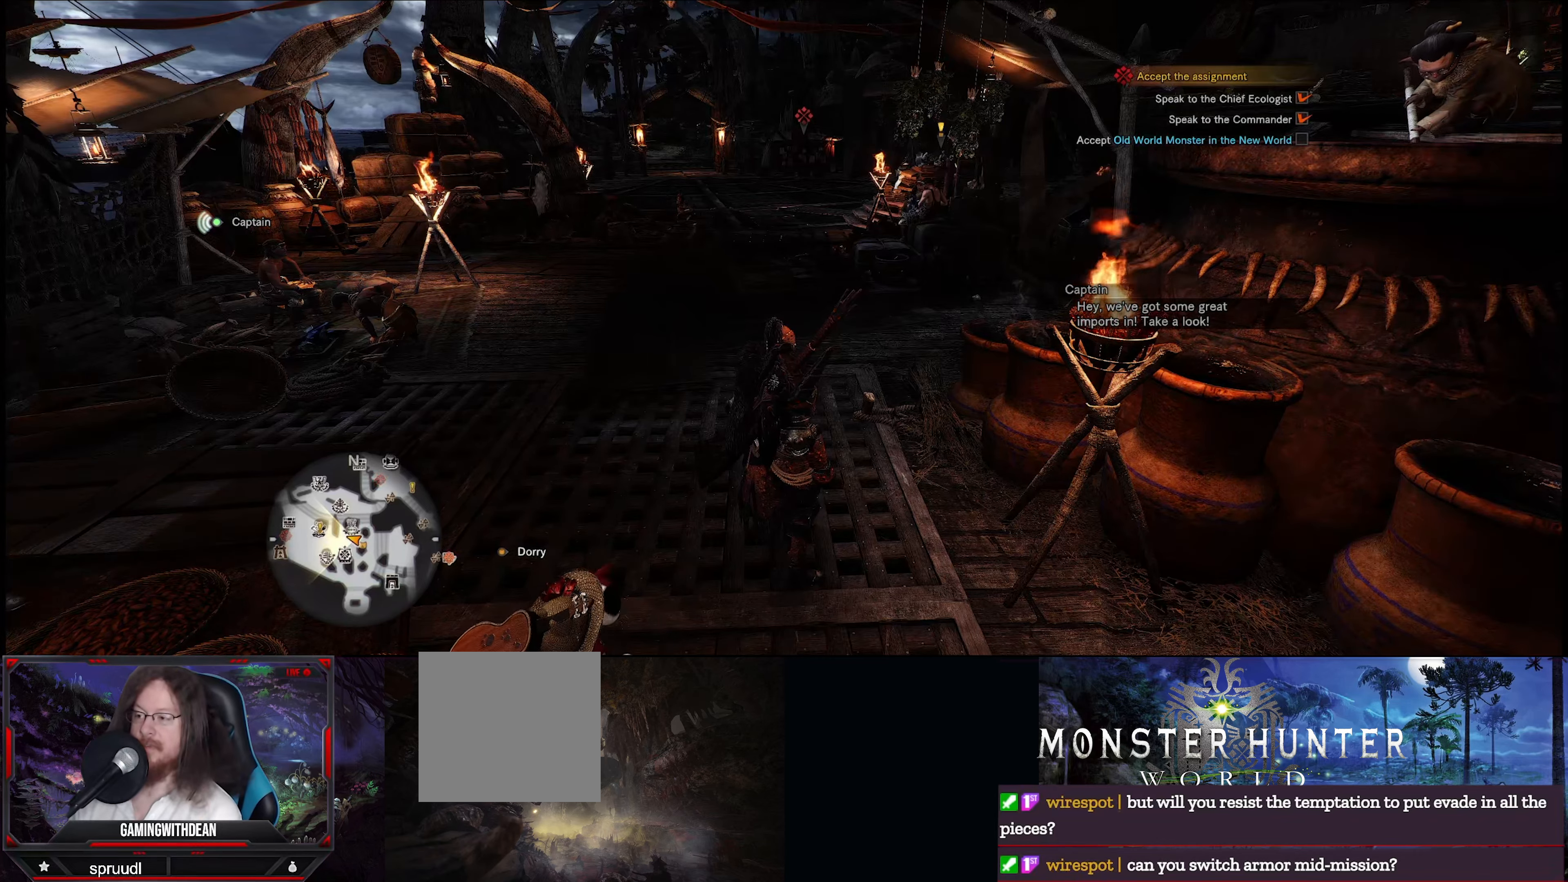
{"buttons": [], "left_stick": "center", "right_stick": "center", "events": []}
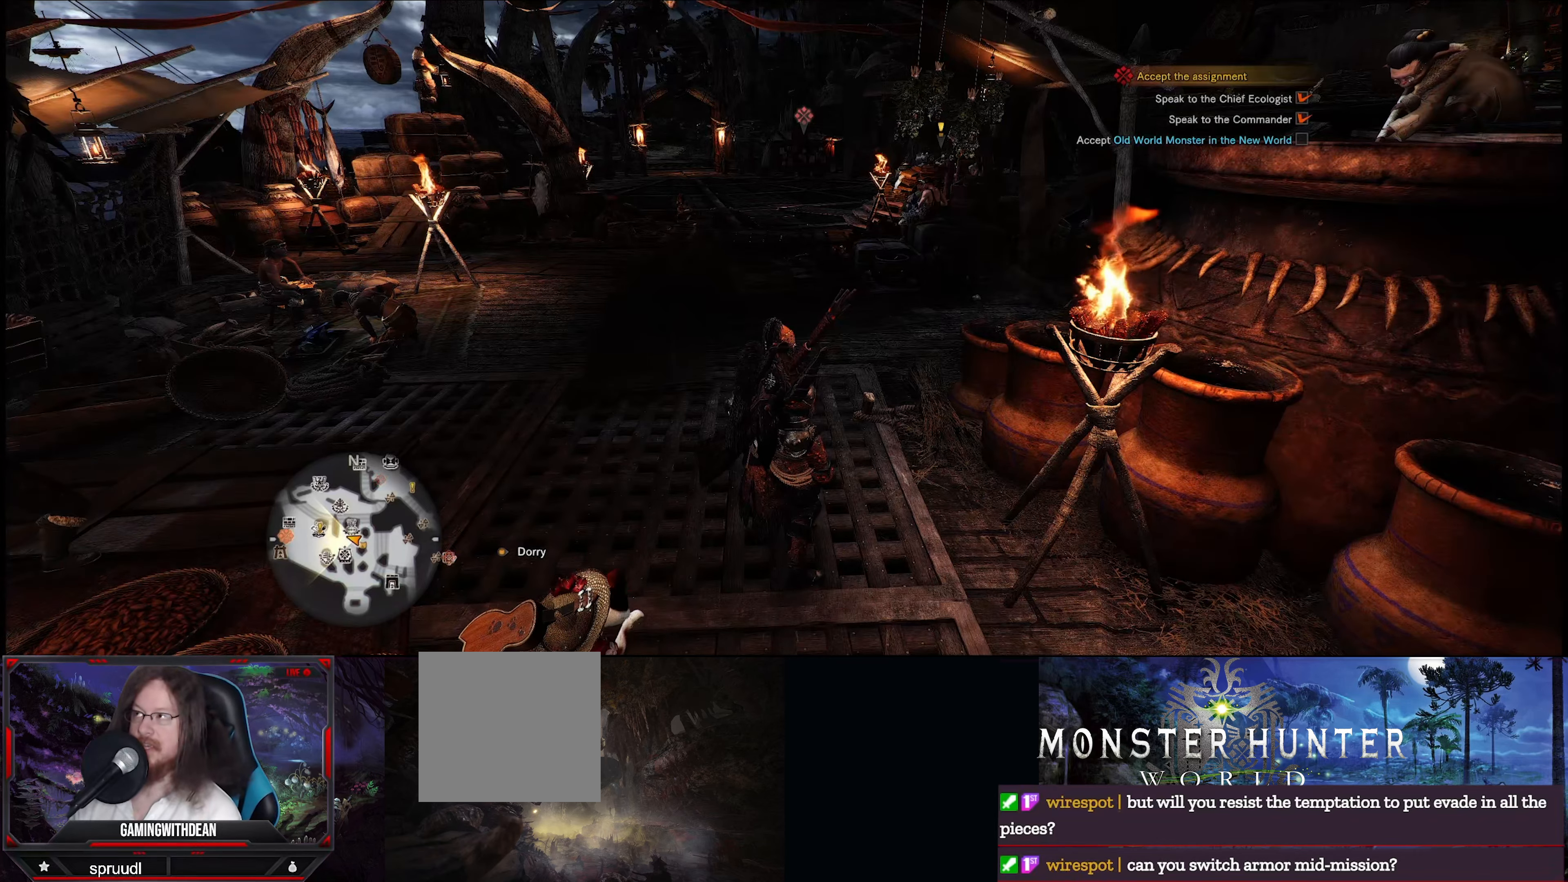
{"buttons": [], "left_stick": "center", "right_stick": "center", "events": []}
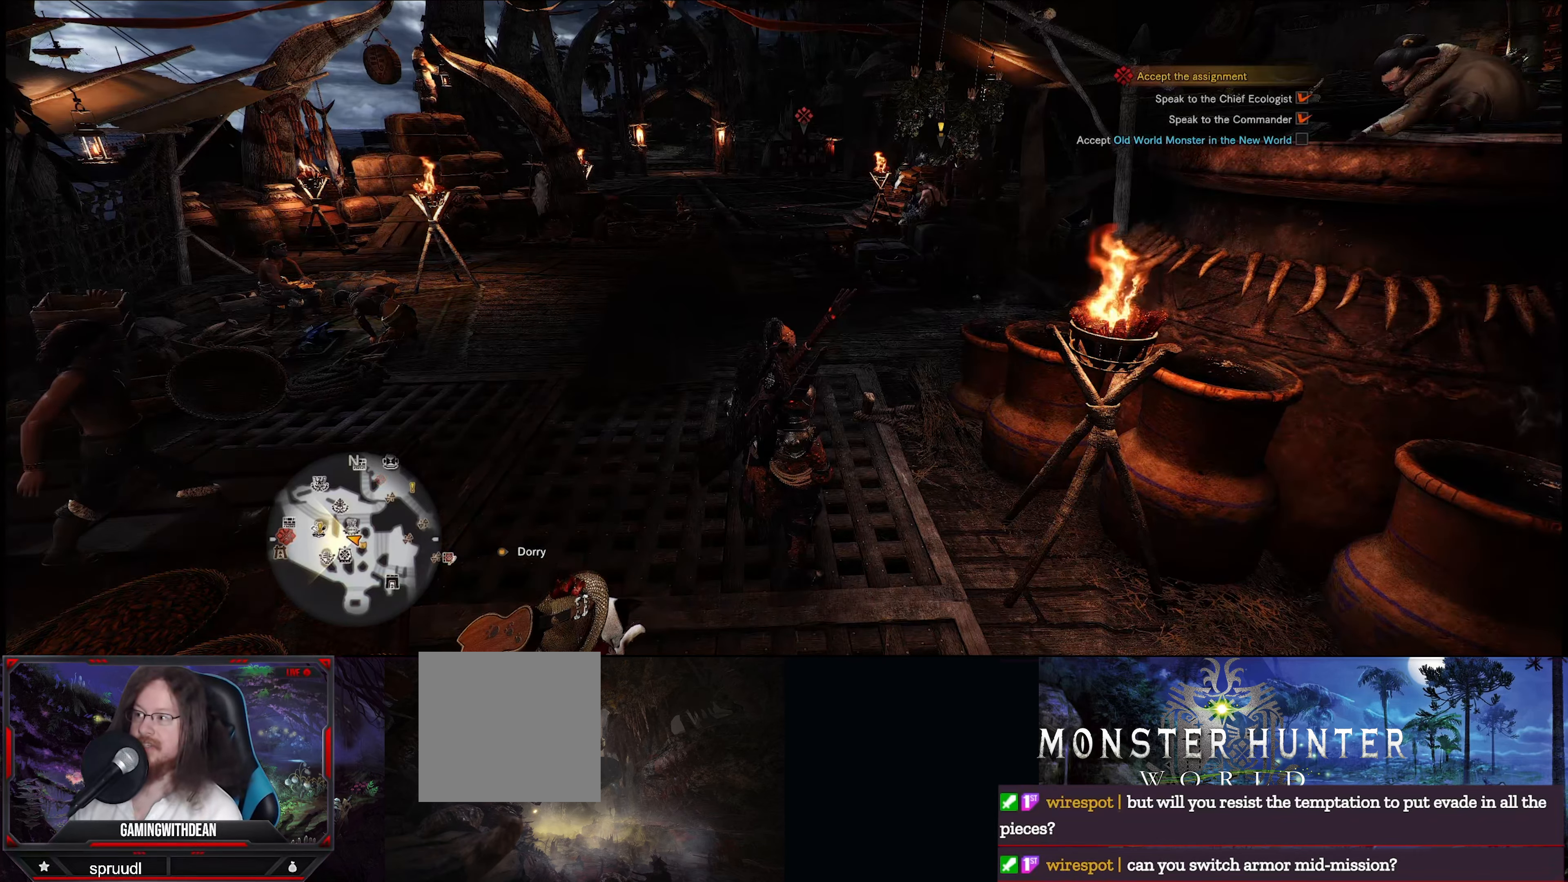
{"buttons": [], "left_stick": "center", "right_stick": "center", "events": []}
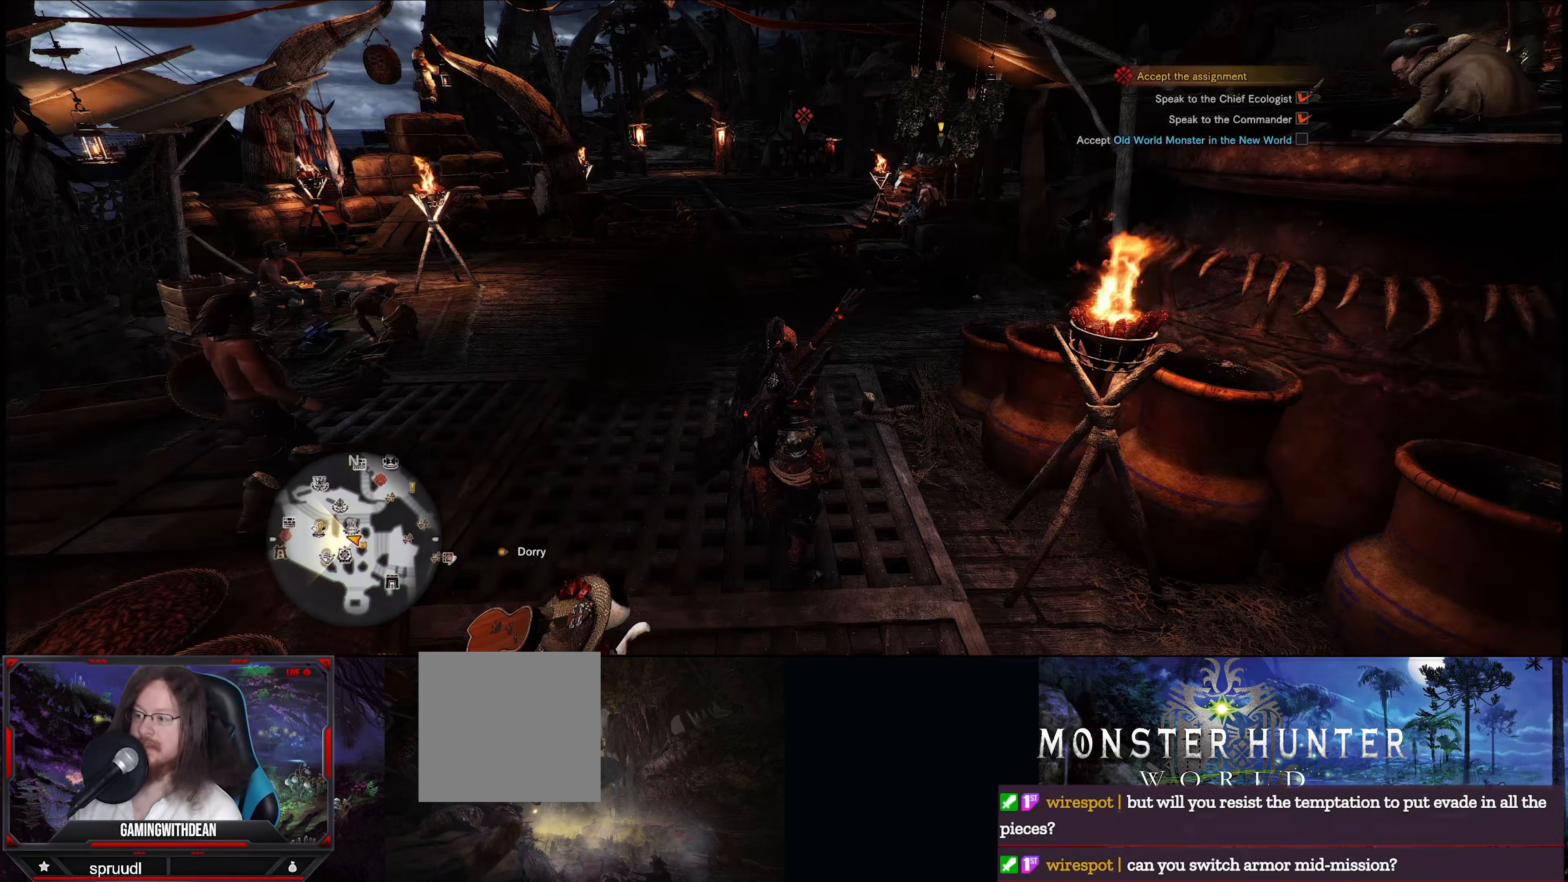
{"buttons": [], "left_stick": "up-left", "right_stick": "center", "events": [[267, "left_stick", "up"], [333, "left_stick", "up-left"]]}
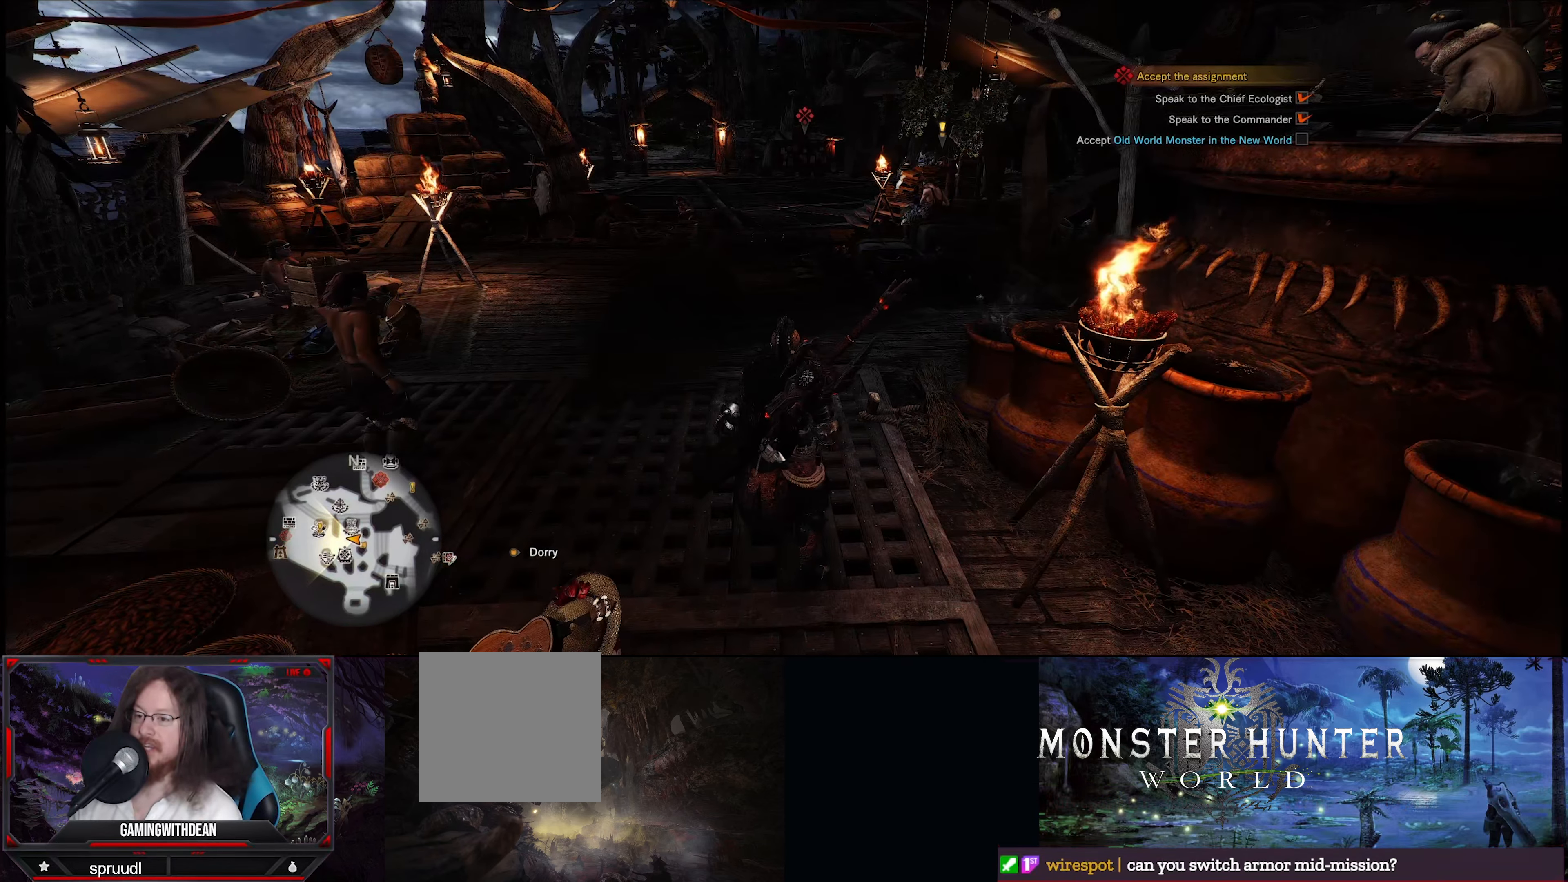
{"buttons": [], "left_stick": "up-left", "right_stick": "center", "events": []}
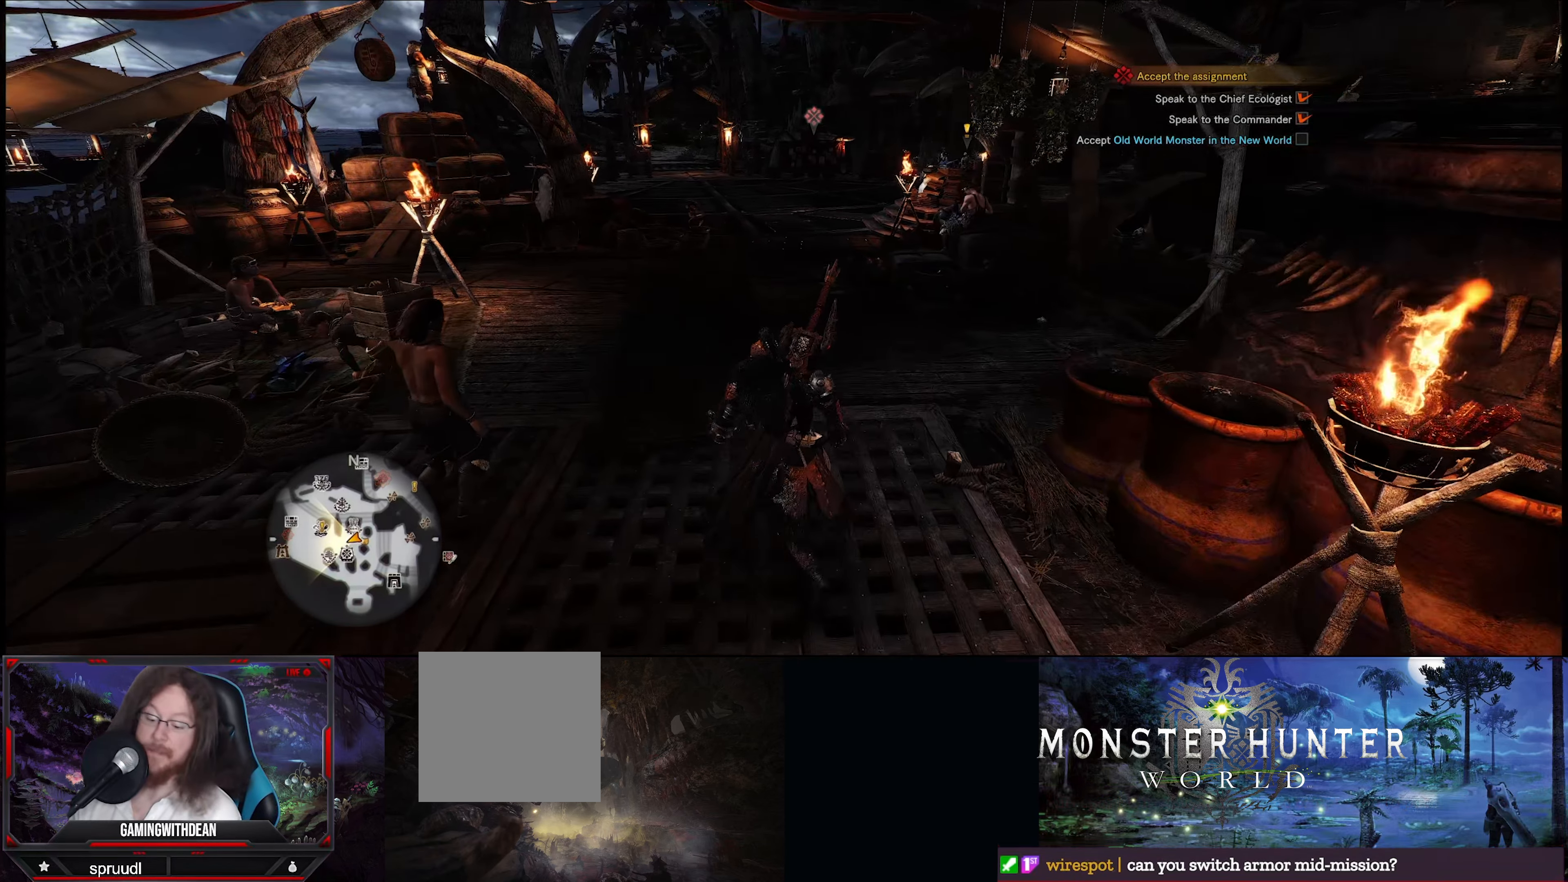
{"buttons": [], "left_stick": "up", "right_stick": "center", "events": [[383, "left_stick", "up"]]}
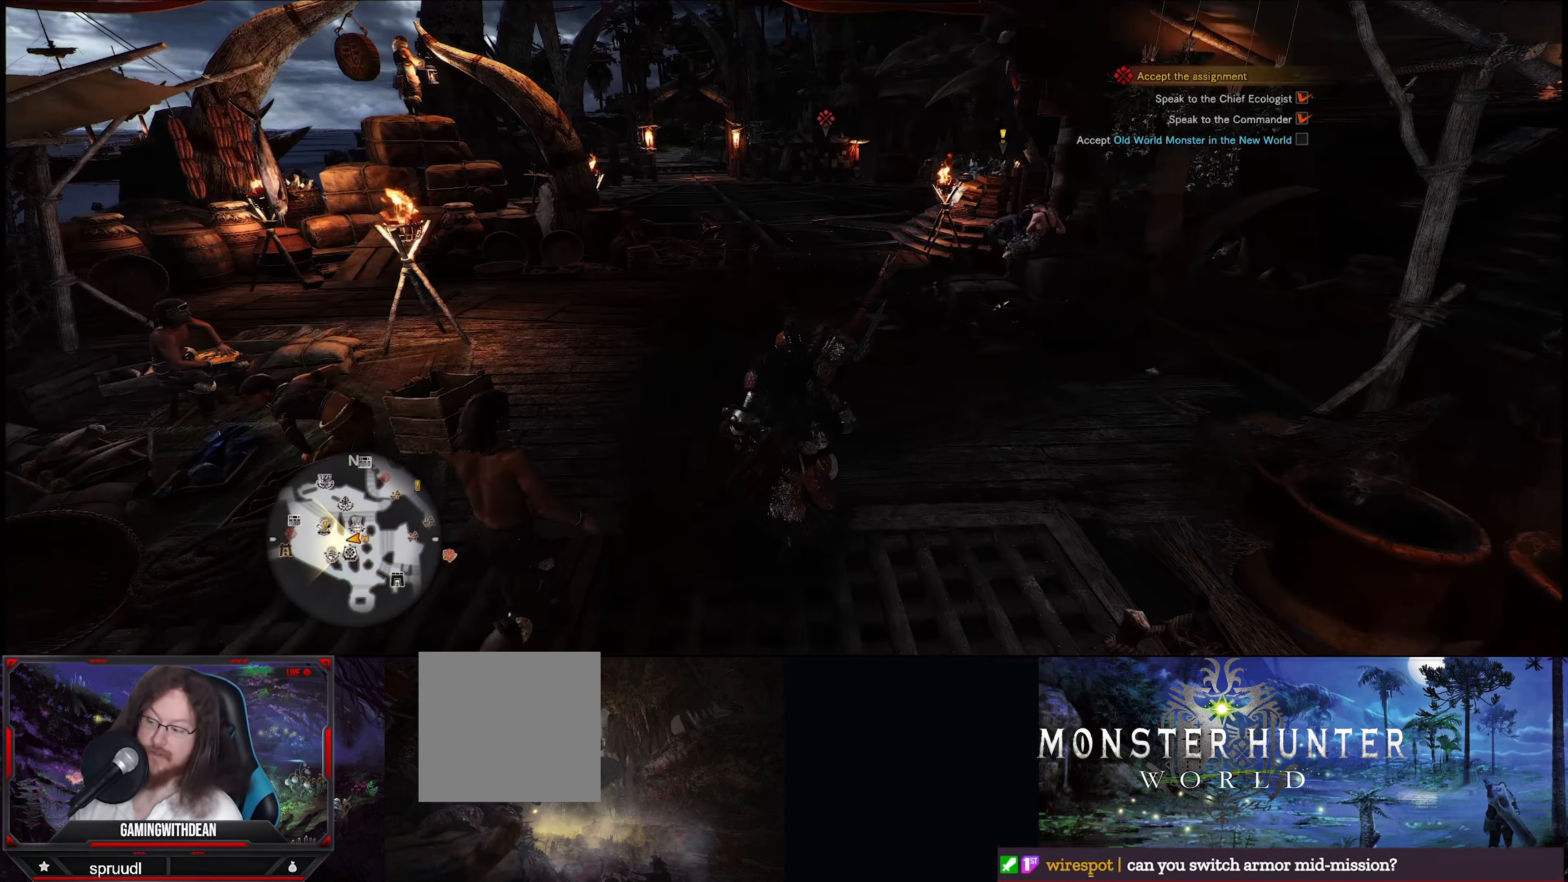
{"buttons": [], "left_stick": "up", "right_stick": "center", "events": []}
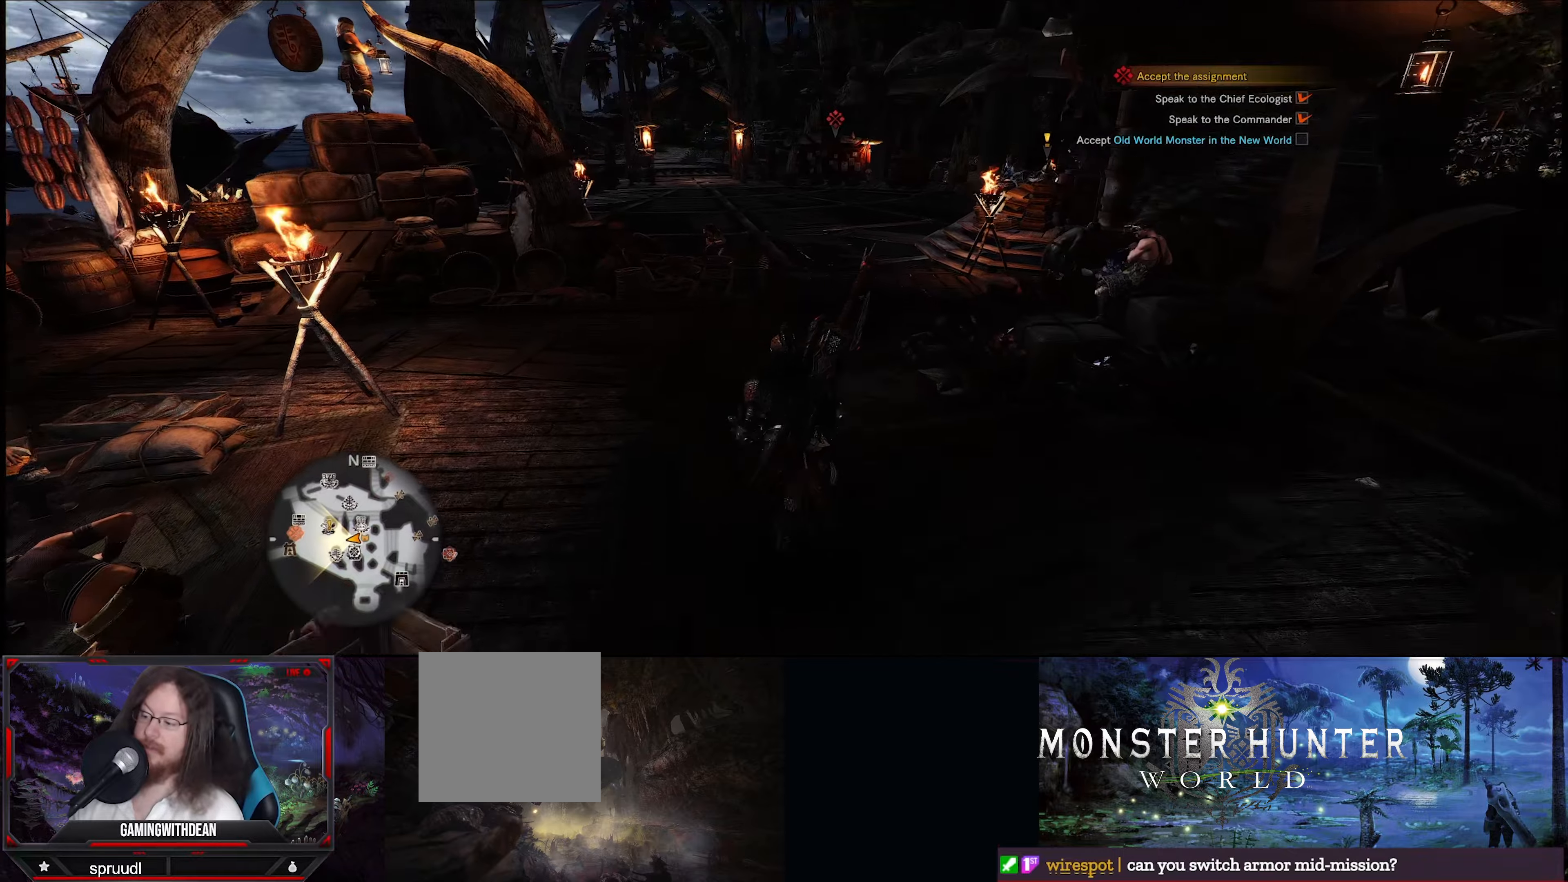
{"buttons": [], "left_stick": "up-left", "right_stick": "center", "events": [[34, "right_stick", "down-right"], [267, "left_stick", "up-left"], [334, "right_stick", "center"]]}
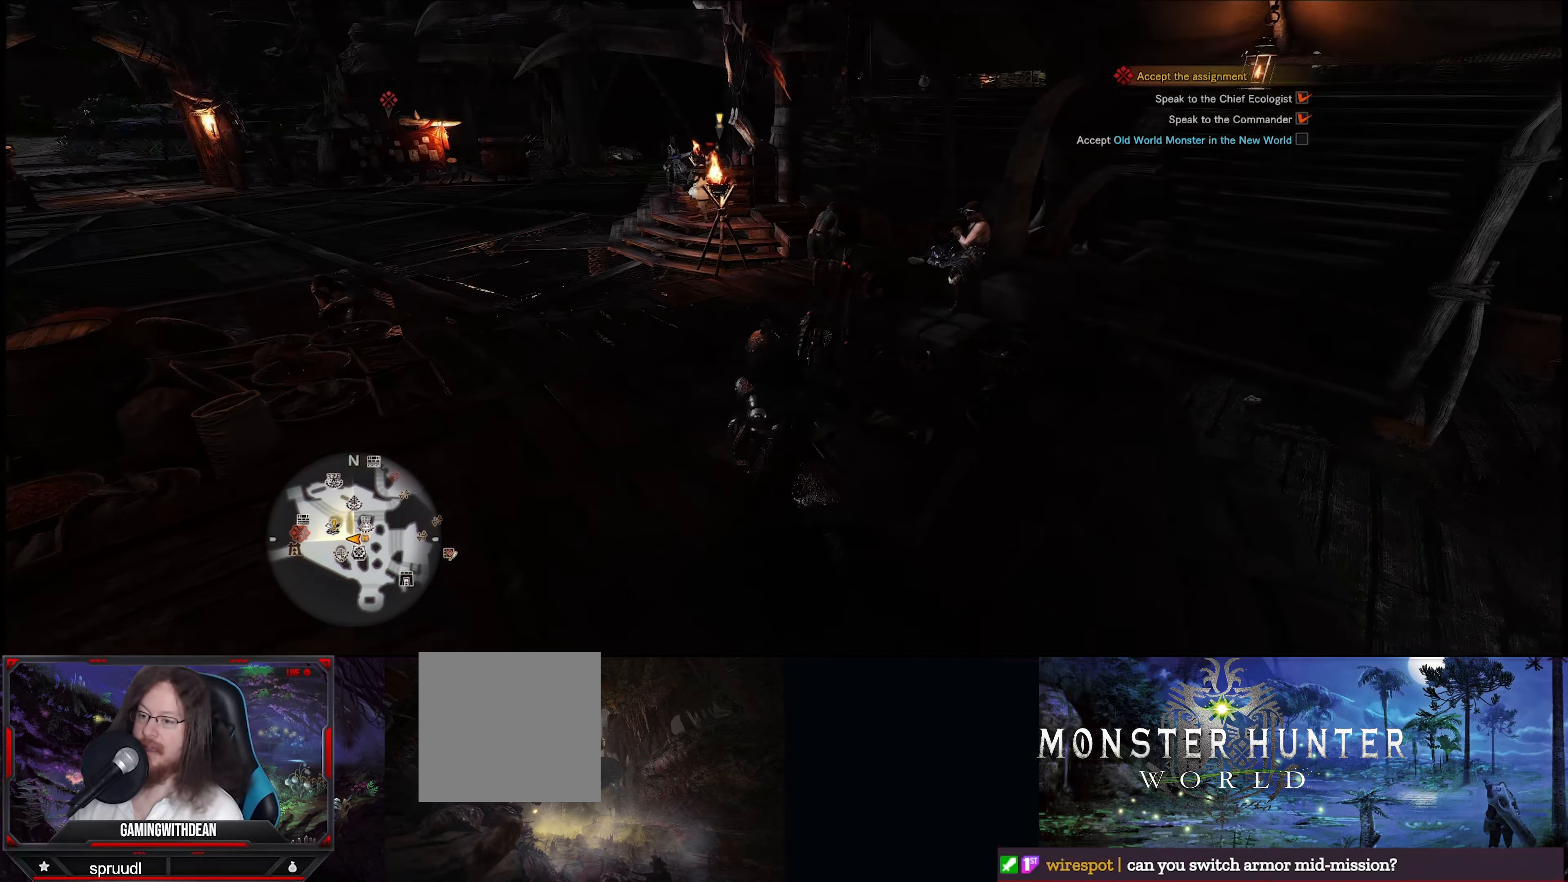
{"buttons": [], "left_stick": "up-left", "right_stick": "center", "events": []}
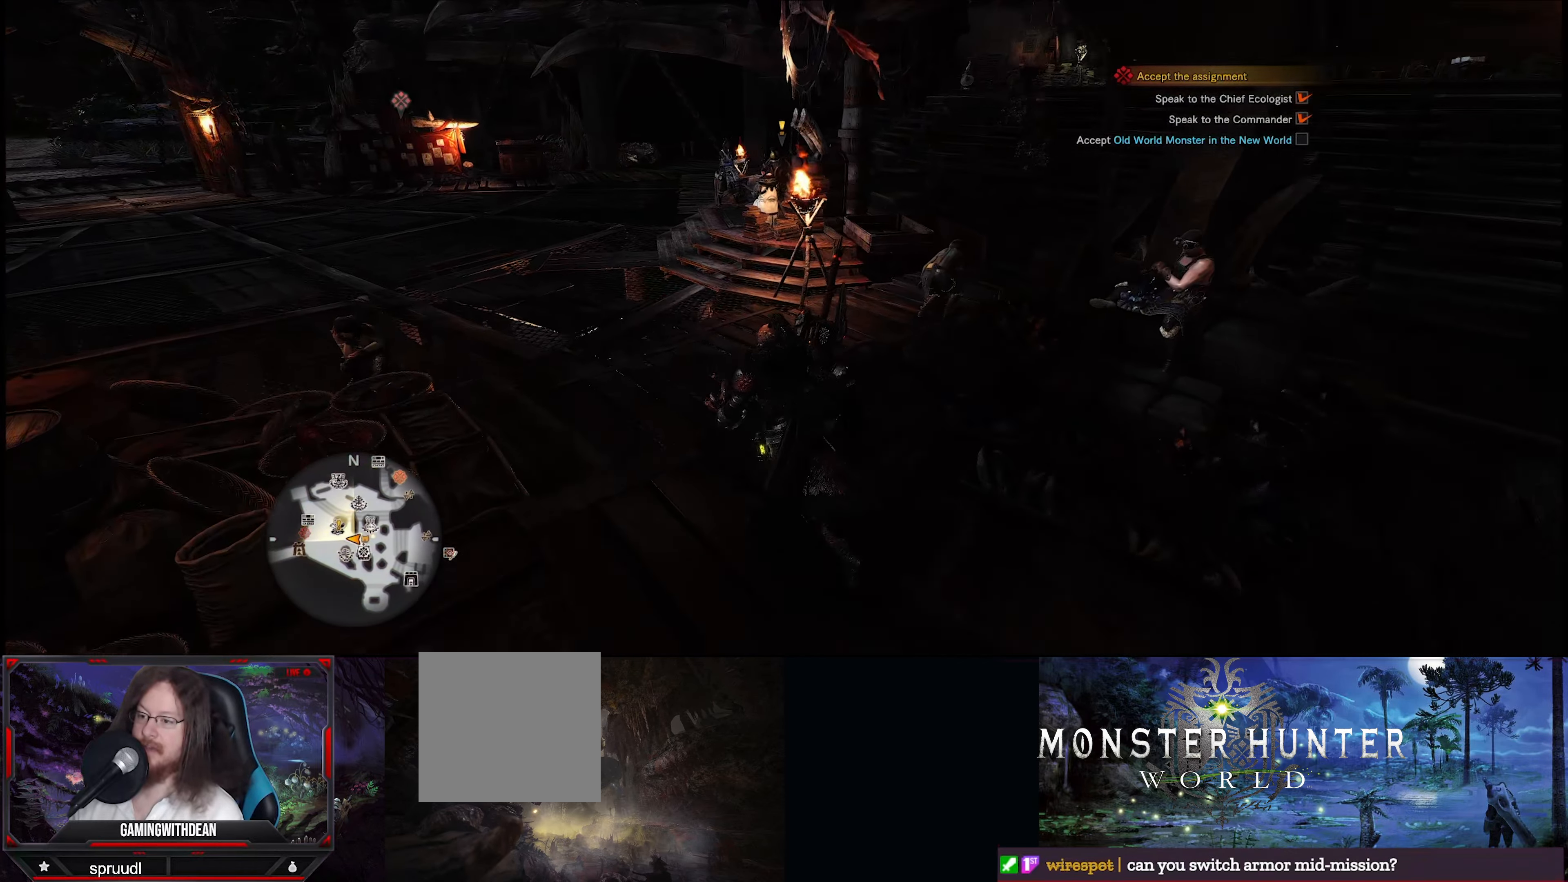
{"buttons": [], "left_stick": "up-left", "right_stick": "right", "events": [[450, "right_stick", "right"]]}
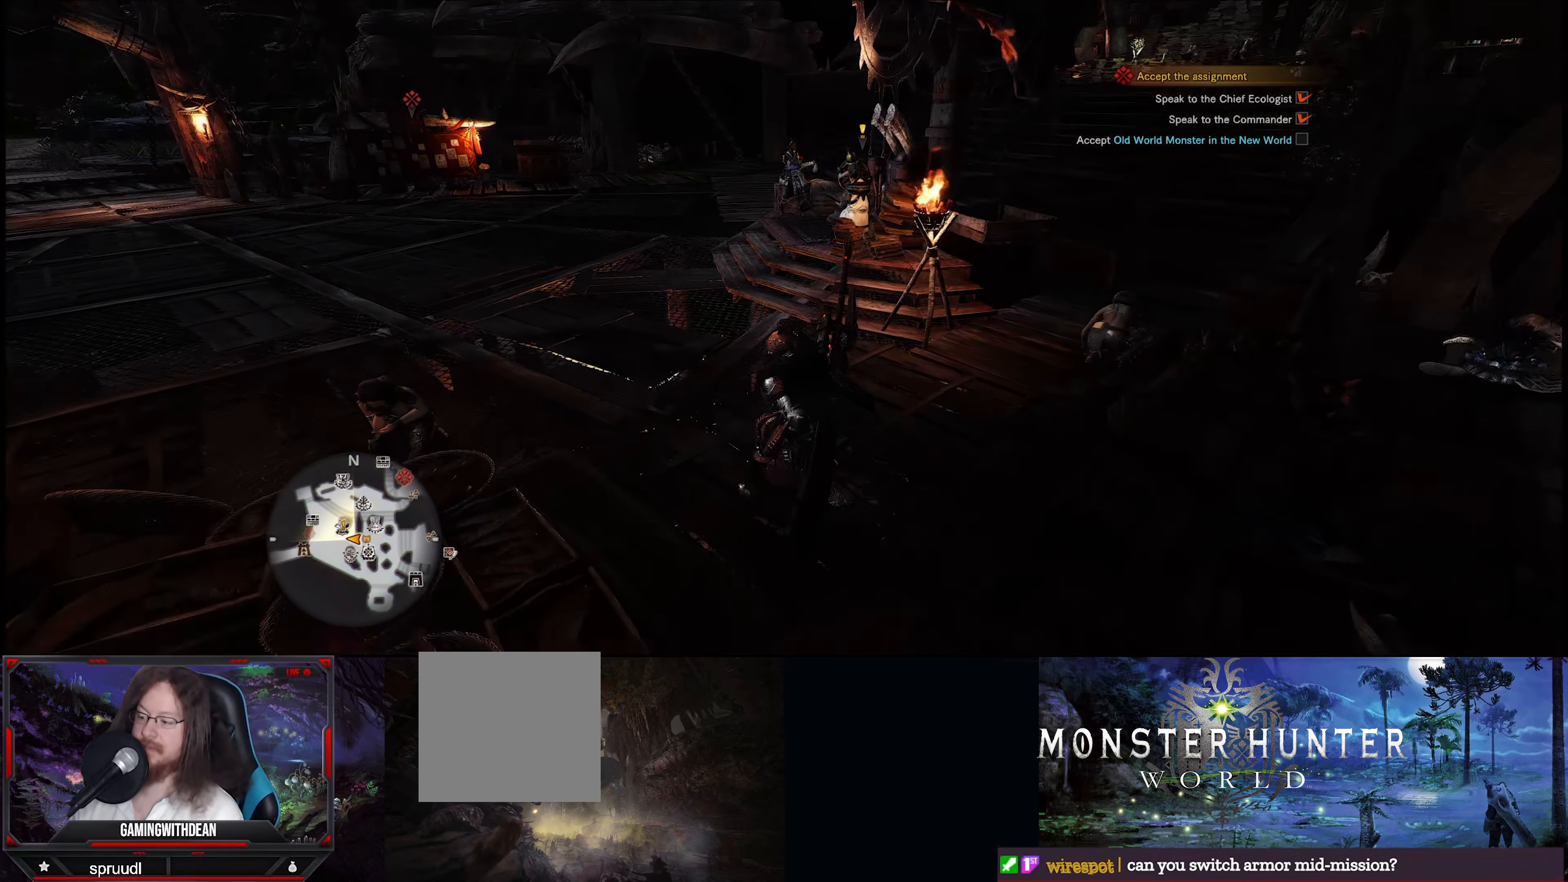
{"buttons": [], "left_stick": "up-left", "right_stick": "right", "events": [[50, "right_stick", "center"], [250, "right_stick", "right"]]}
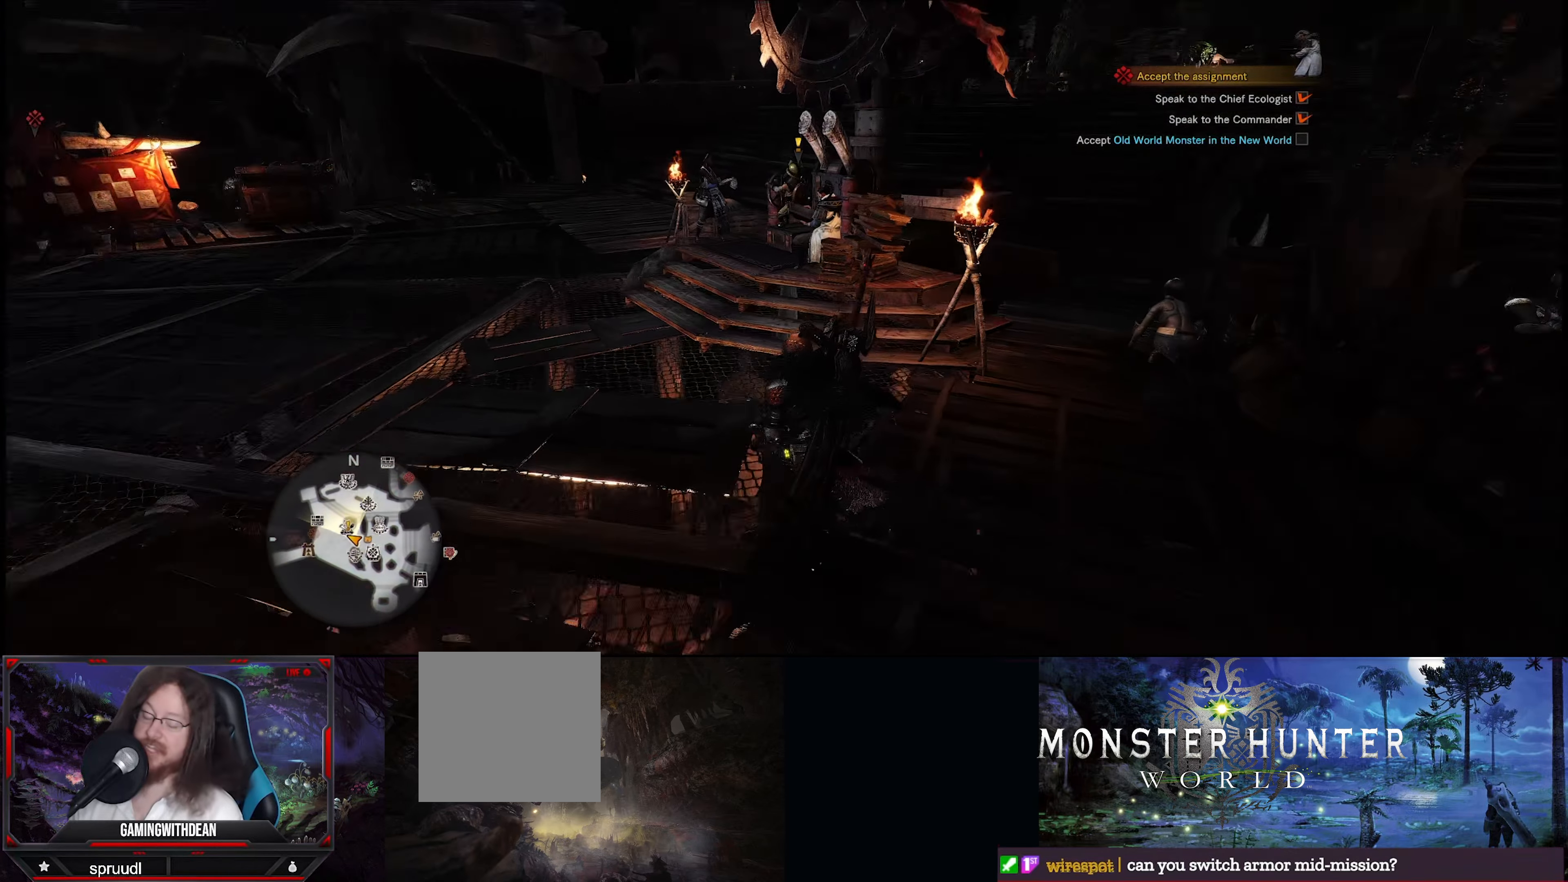
{"buttons": [], "left_stick": "up-left", "right_stick": "center", "events": [[67, "right_stick", "down-right"], [267, "right_stick", "center"]]}
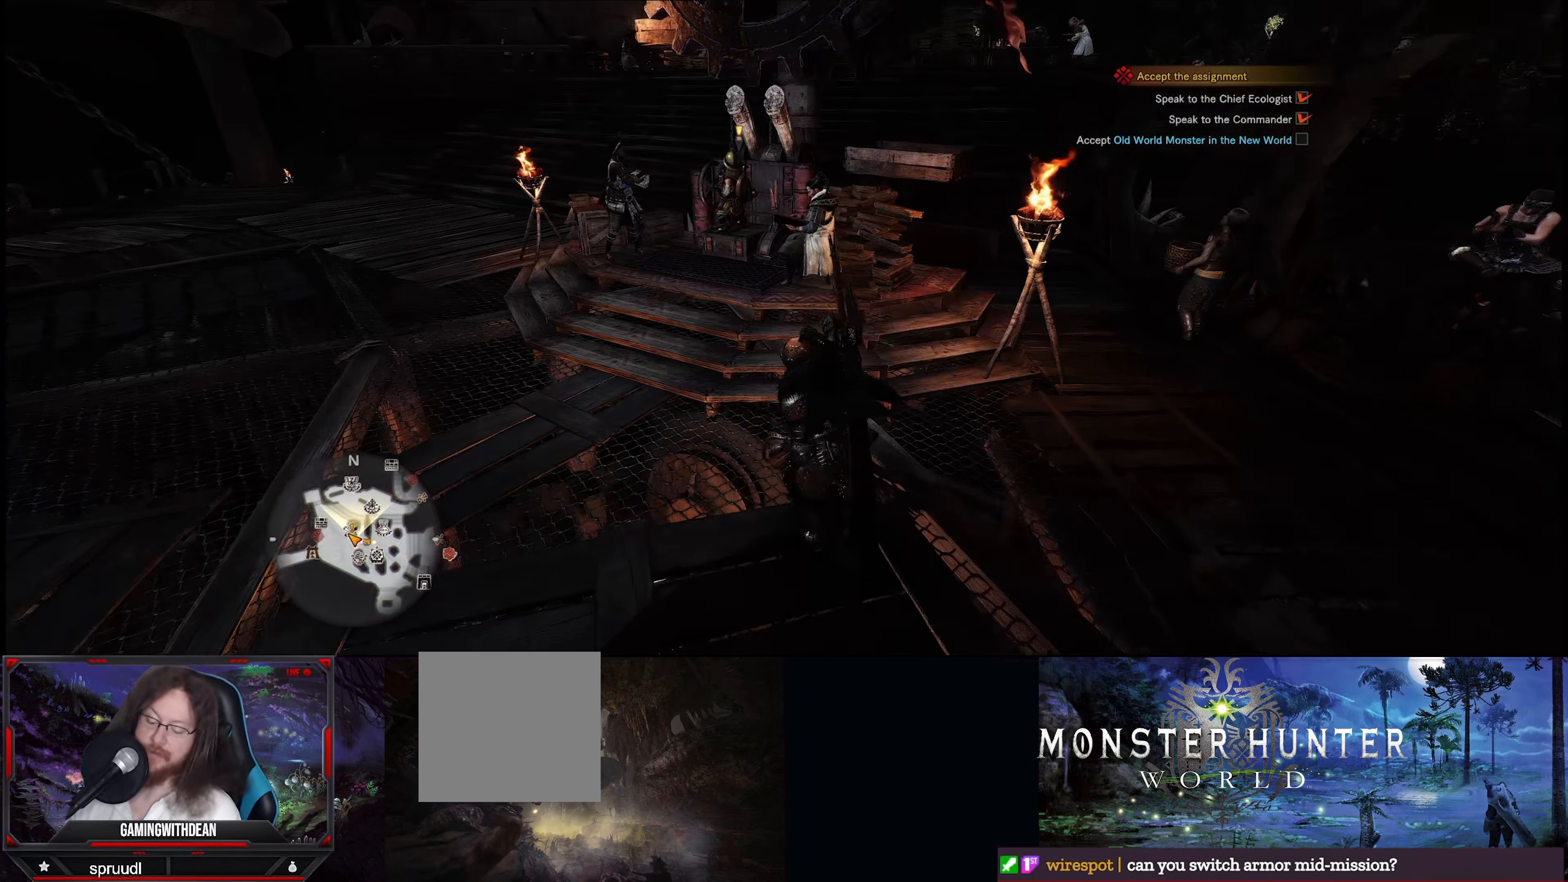
{"buttons": [], "left_stick": "center", "right_stick": "center", "events": [[134, "left_stick", "center"]]}
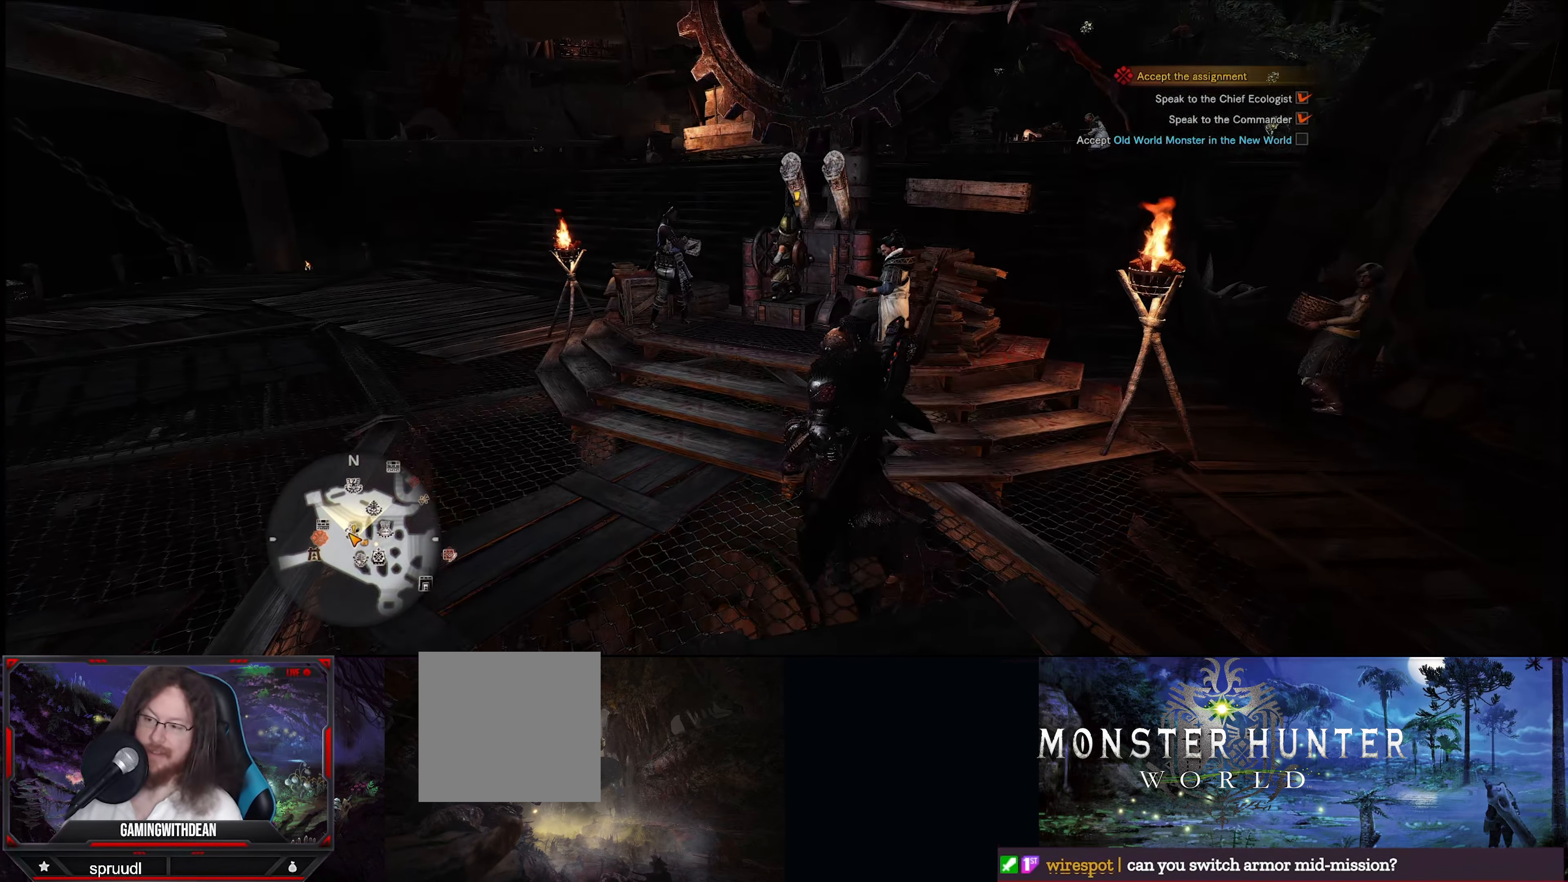
{"buttons": [], "left_stick": "up-left", "right_stick": "center", "events": [[150, "right_stick", "right"], [250, "right_stick", "center"], [484, "left_stick", "up-left"]]}
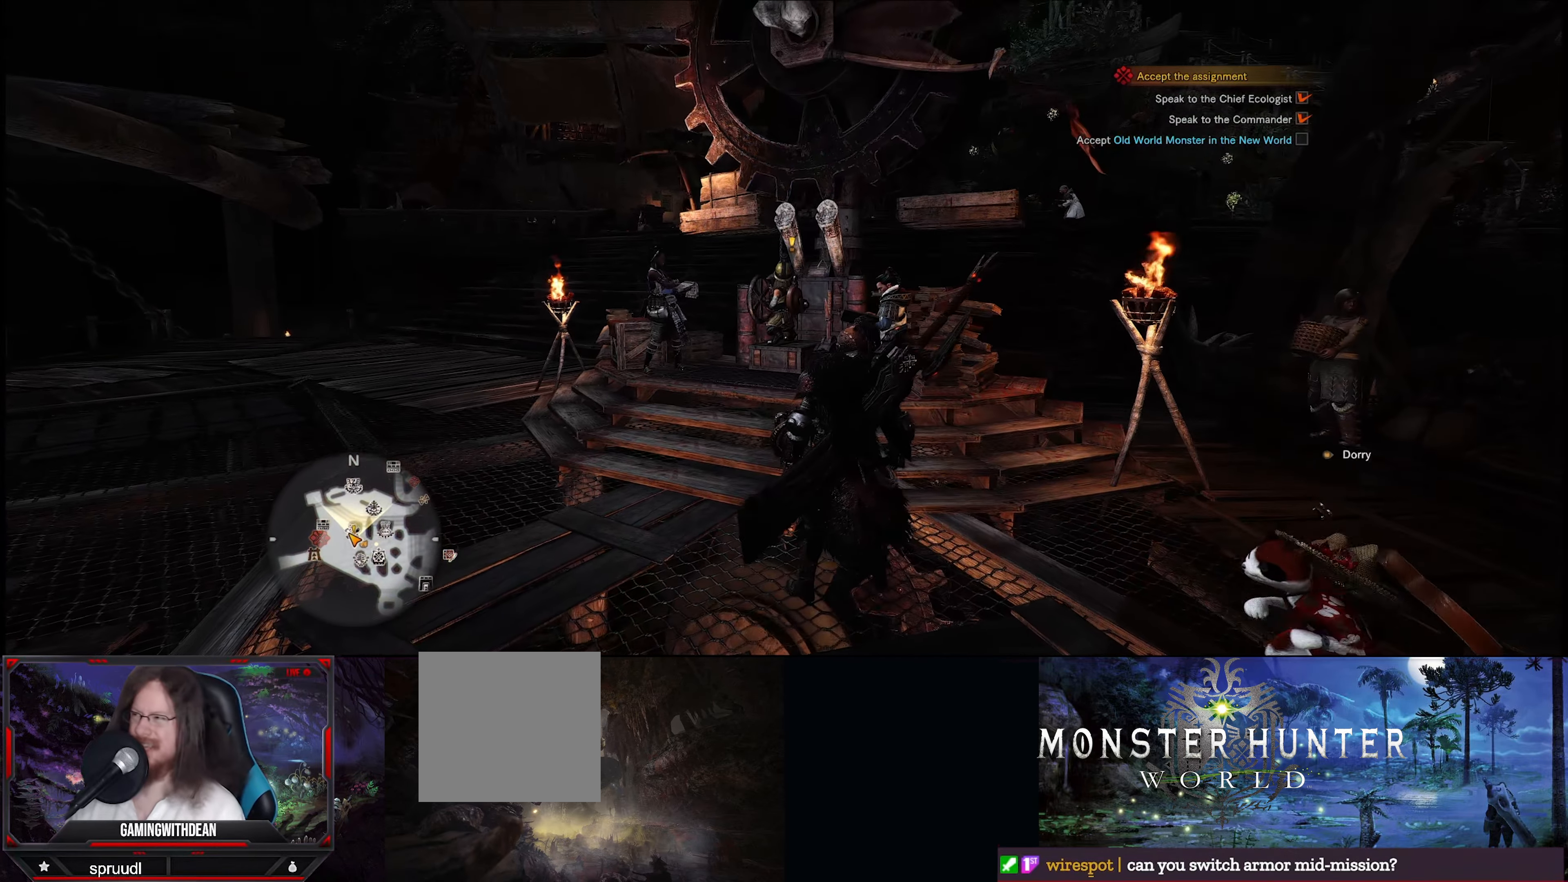
{"buttons": [], "left_stick": "up-left", "right_stick": "center", "events": [[50, "right_stick", "down"], [134, "right_stick", "down-right"], [300, "right_stick", "center"]]}
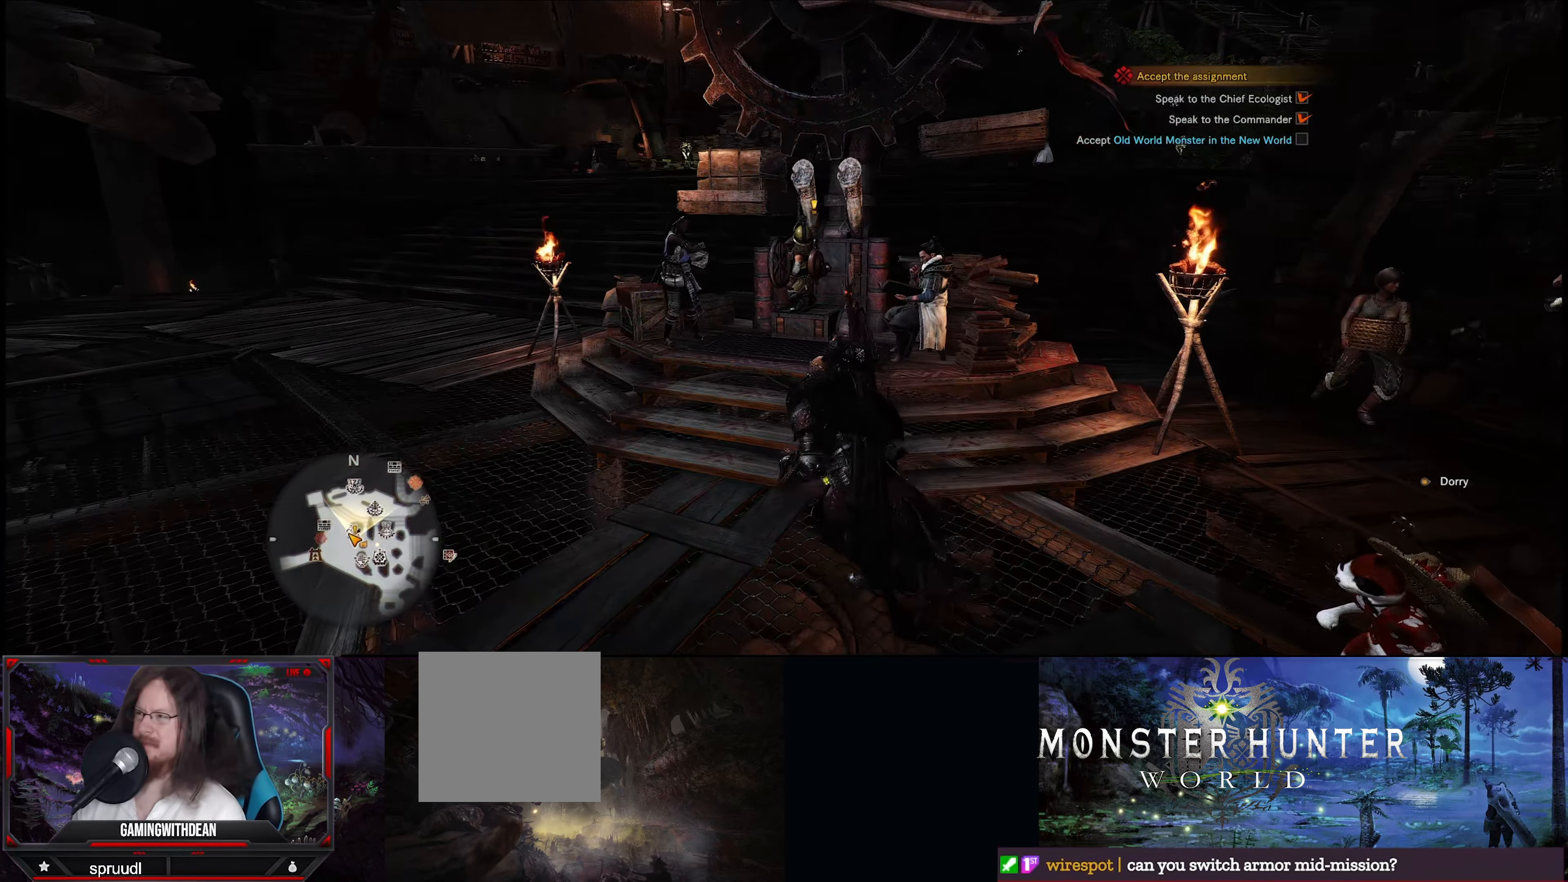
{"buttons": [], "left_stick": "up-left", "right_stick": "center", "events": [[100, "left_stick", "up"], [450, "left_stick", "up-left"]]}
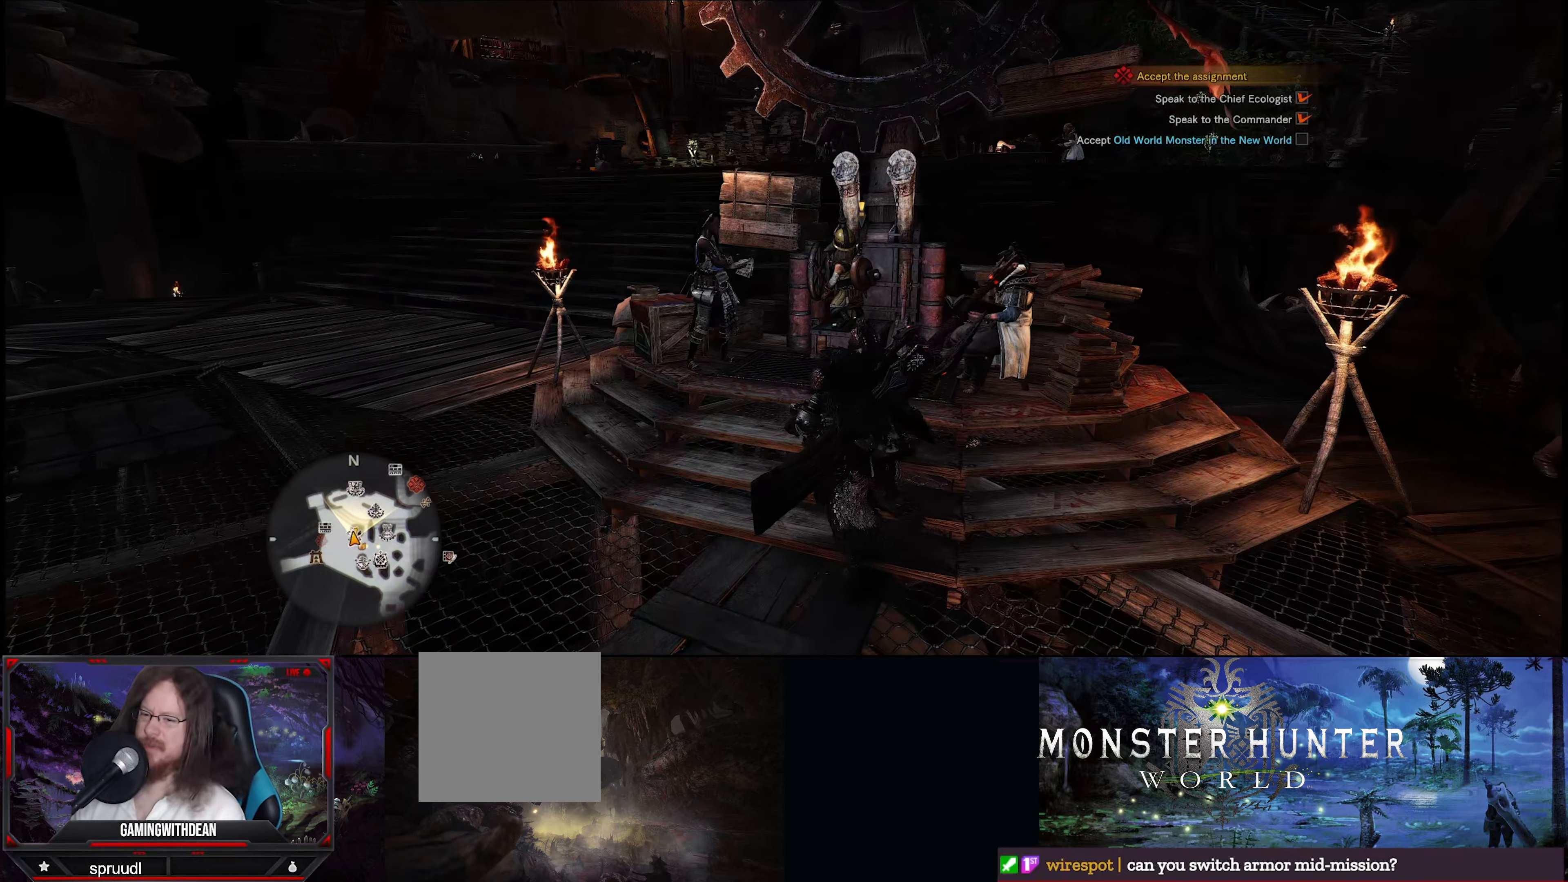
{"buttons": [], "left_stick": "up", "right_stick": "center", "events": [[83, "right_stick", "down"], [250, "right_stick", "center"], [266, "left_stick", "up"]]}
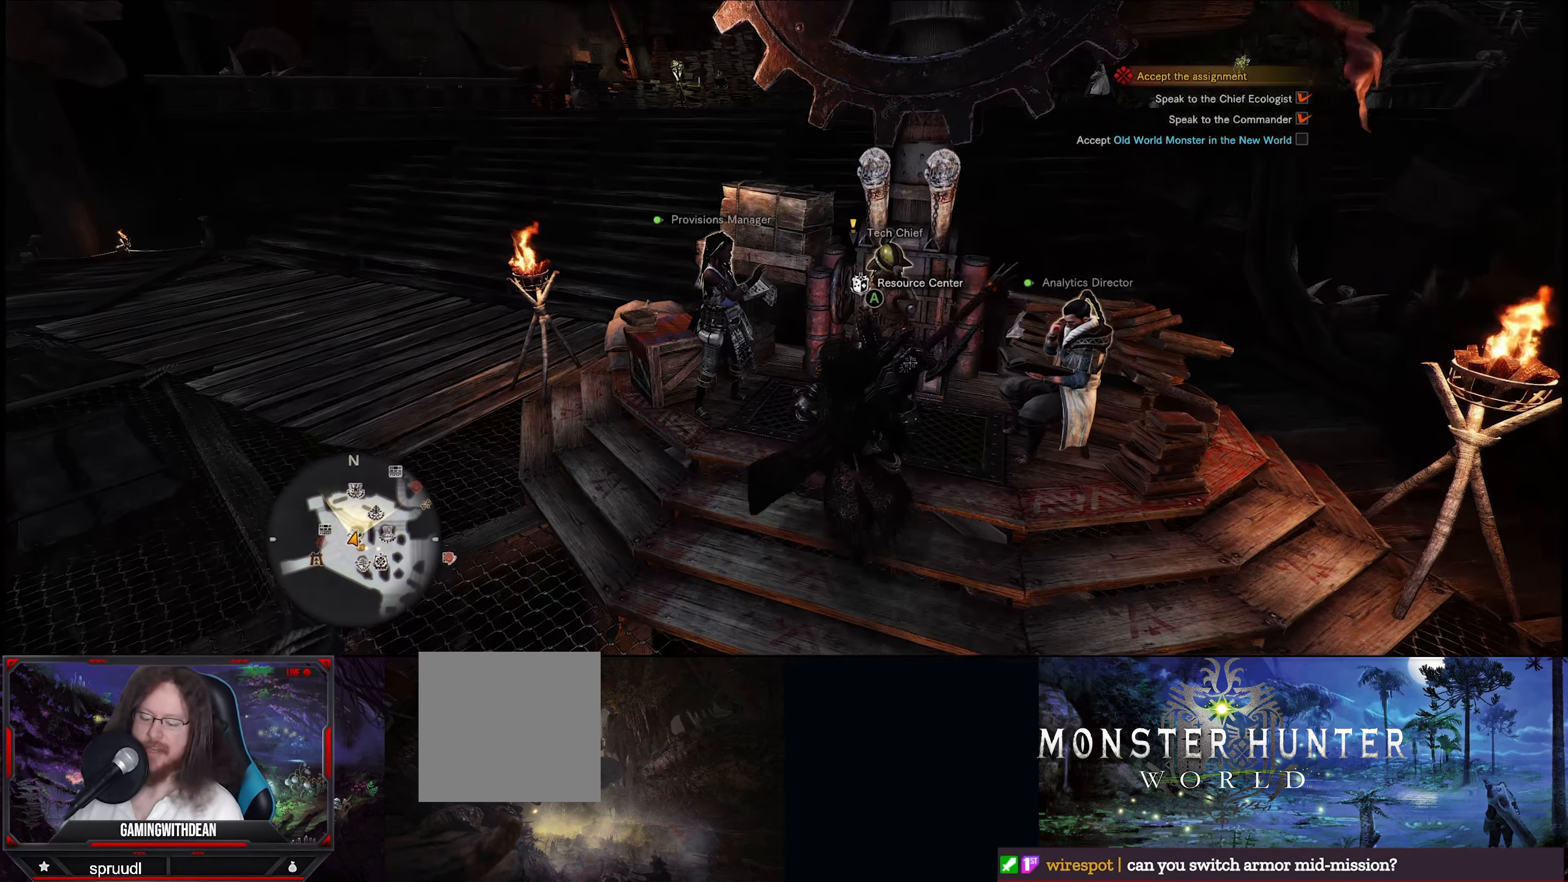
{"buttons": [], "left_stick": "up", "right_stick": "center", "events": [[133, "right_stick", "right"], [200, "right_stick", "down-right"], [383, "right_stick", "center"]]}
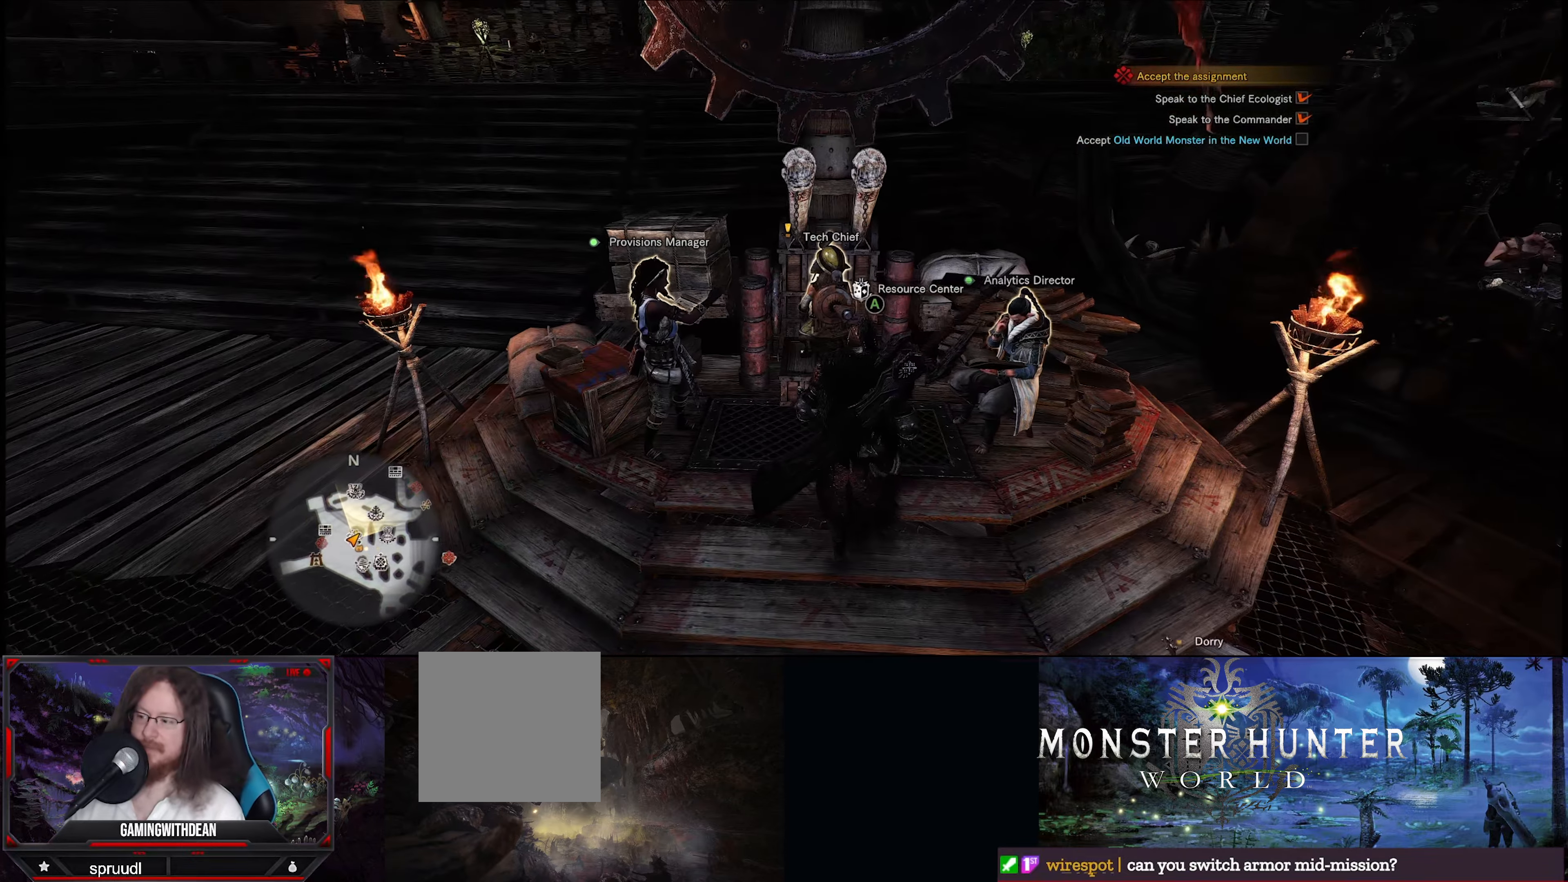
{"buttons": [], "left_stick": "center", "right_stick": "center", "events": [[483, "left_stick", "center"]]}
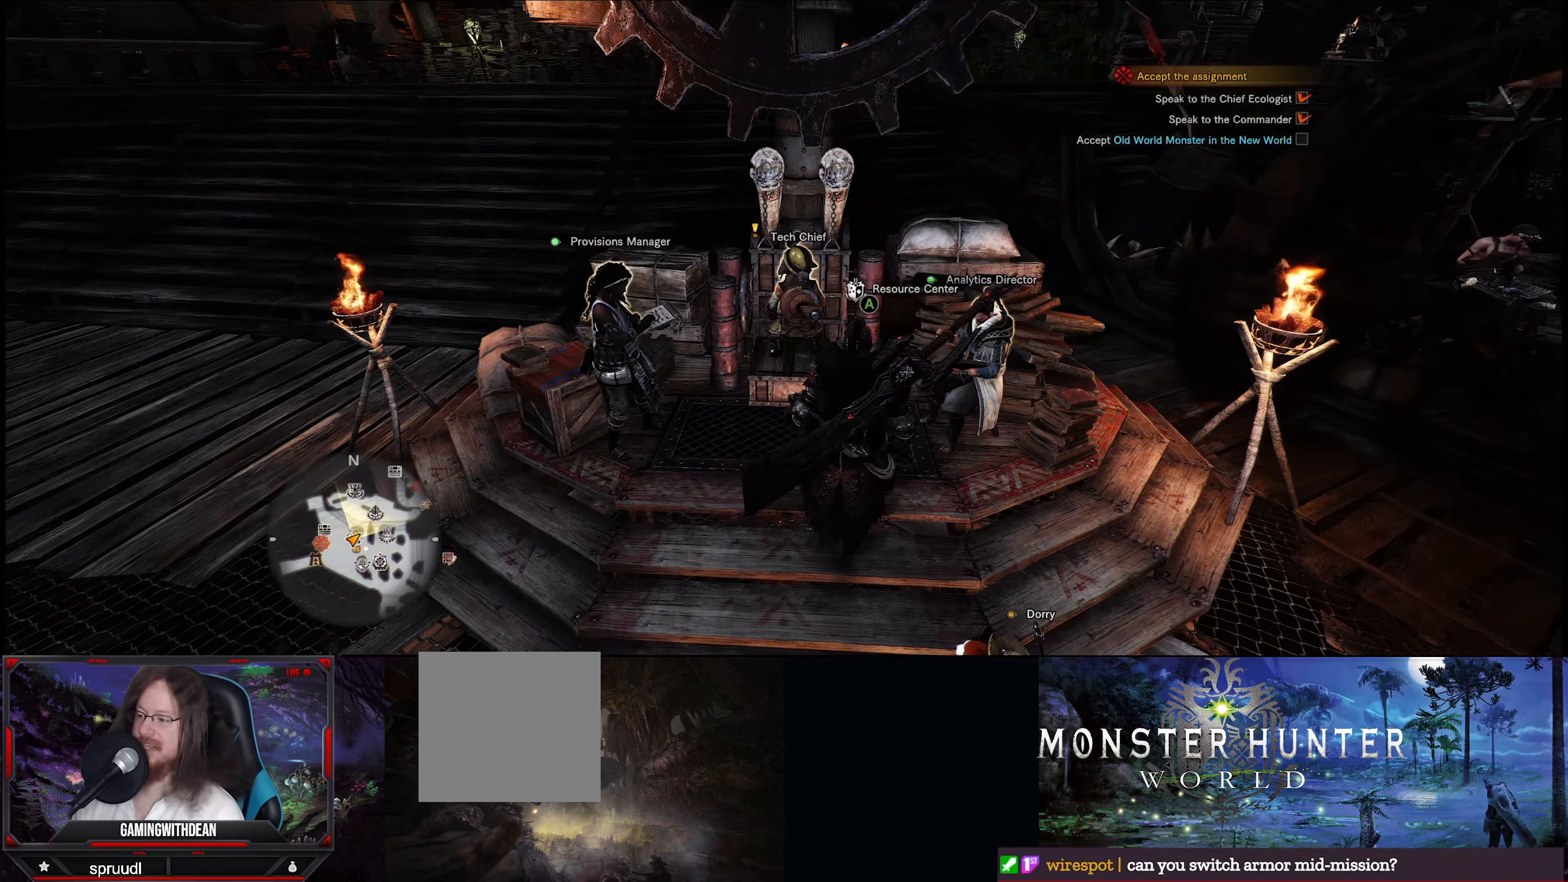
{"buttons": [], "left_stick": "center", "right_stick": "center", "events": []}
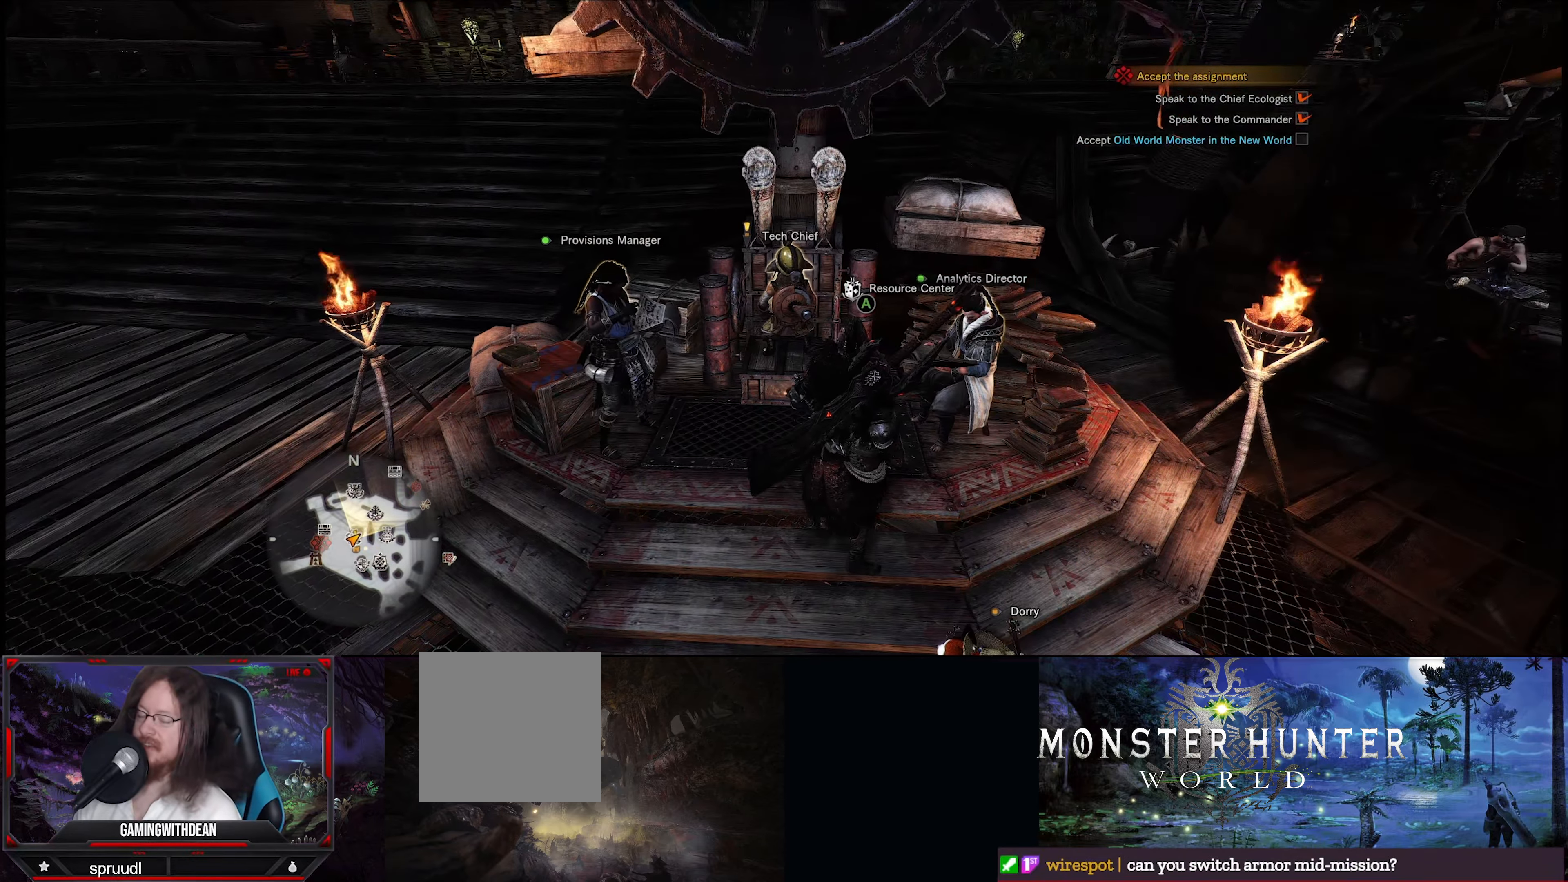
{"buttons": [], "left_stick": "center", "right_stick": "center", "events": []}
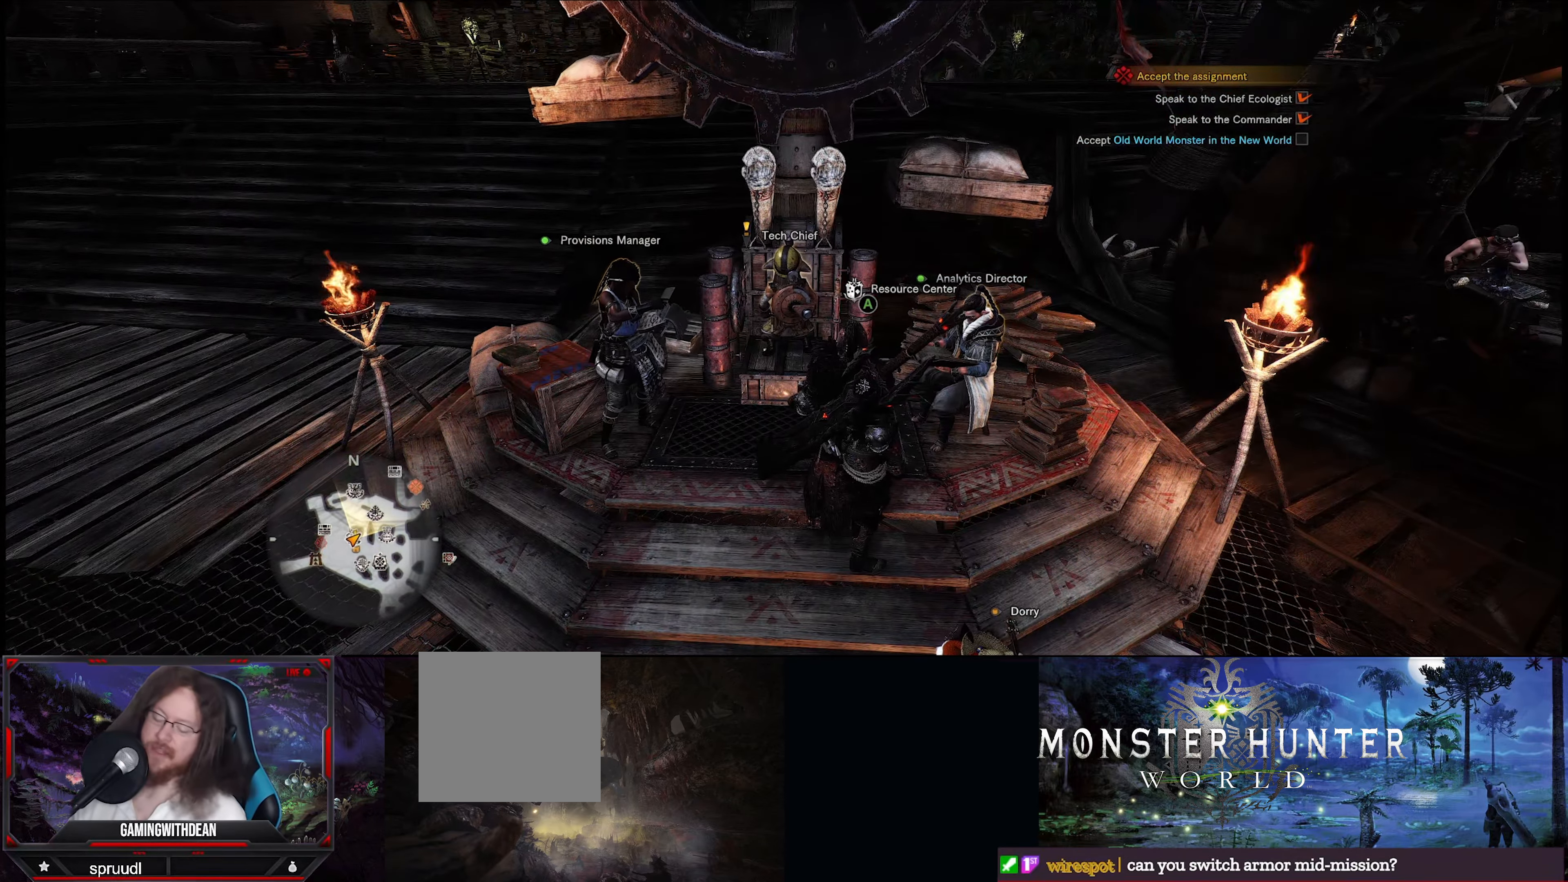
{"buttons": [], "left_stick": "center", "right_stick": "center", "events": []}